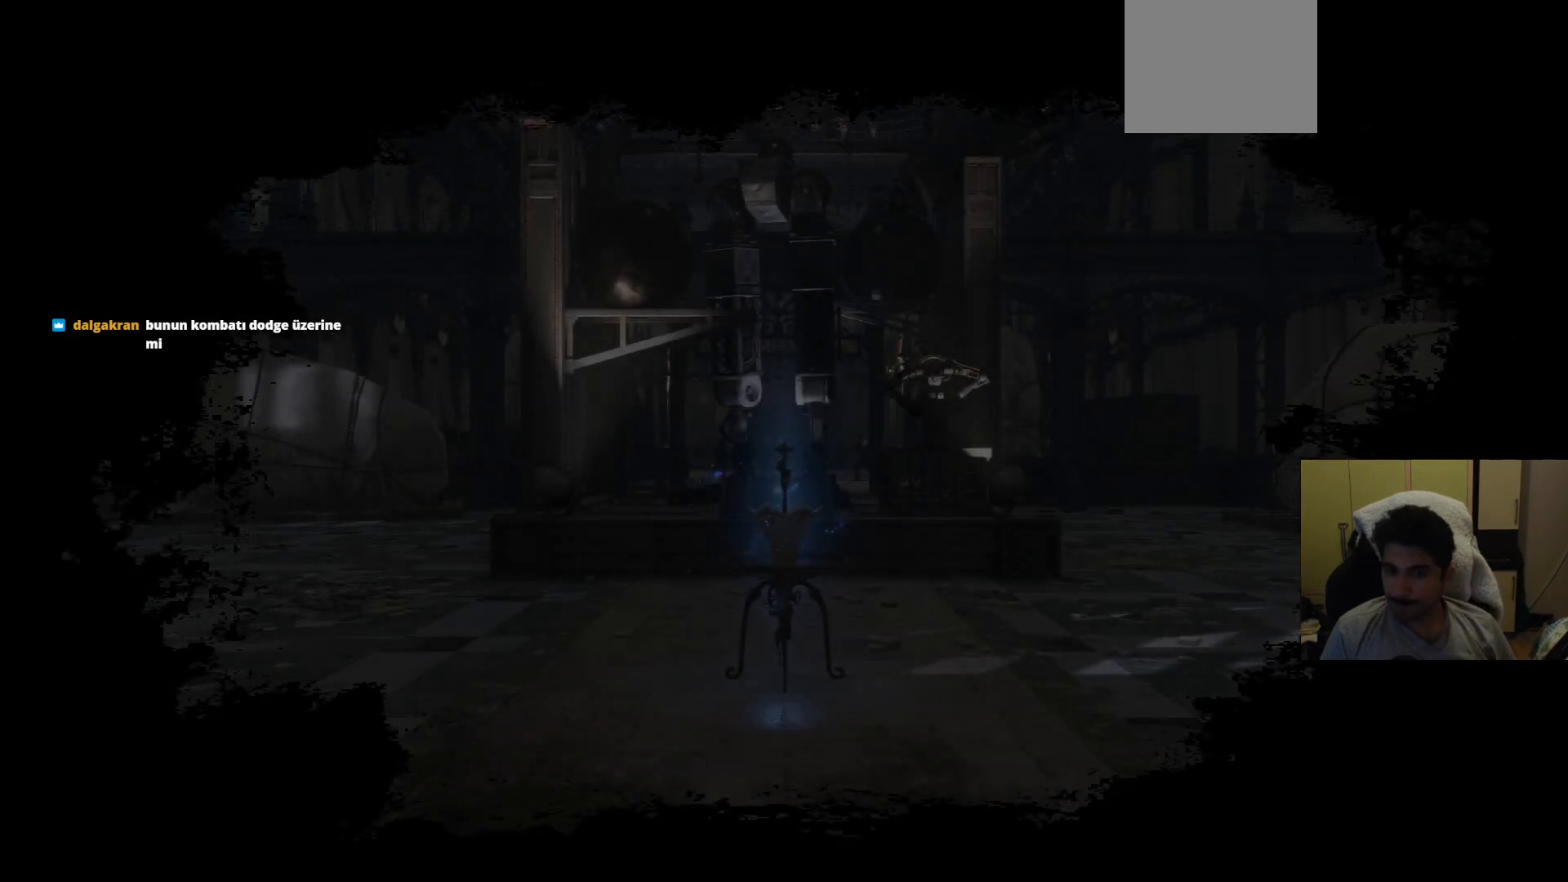
Gameplay with a controller (PlayStation layout); each line is a JSON object with the inputs held at the frame after it. "events" lists button and stick changes between this image and that frame as [ms after this image, input, new state], when the widget could be followed in between. Not read: L3 R3.
{"buttons": [], "left_stick": "center", "right_stick": "down-left", "events": [[500, "right_stick", "down-left"]]}
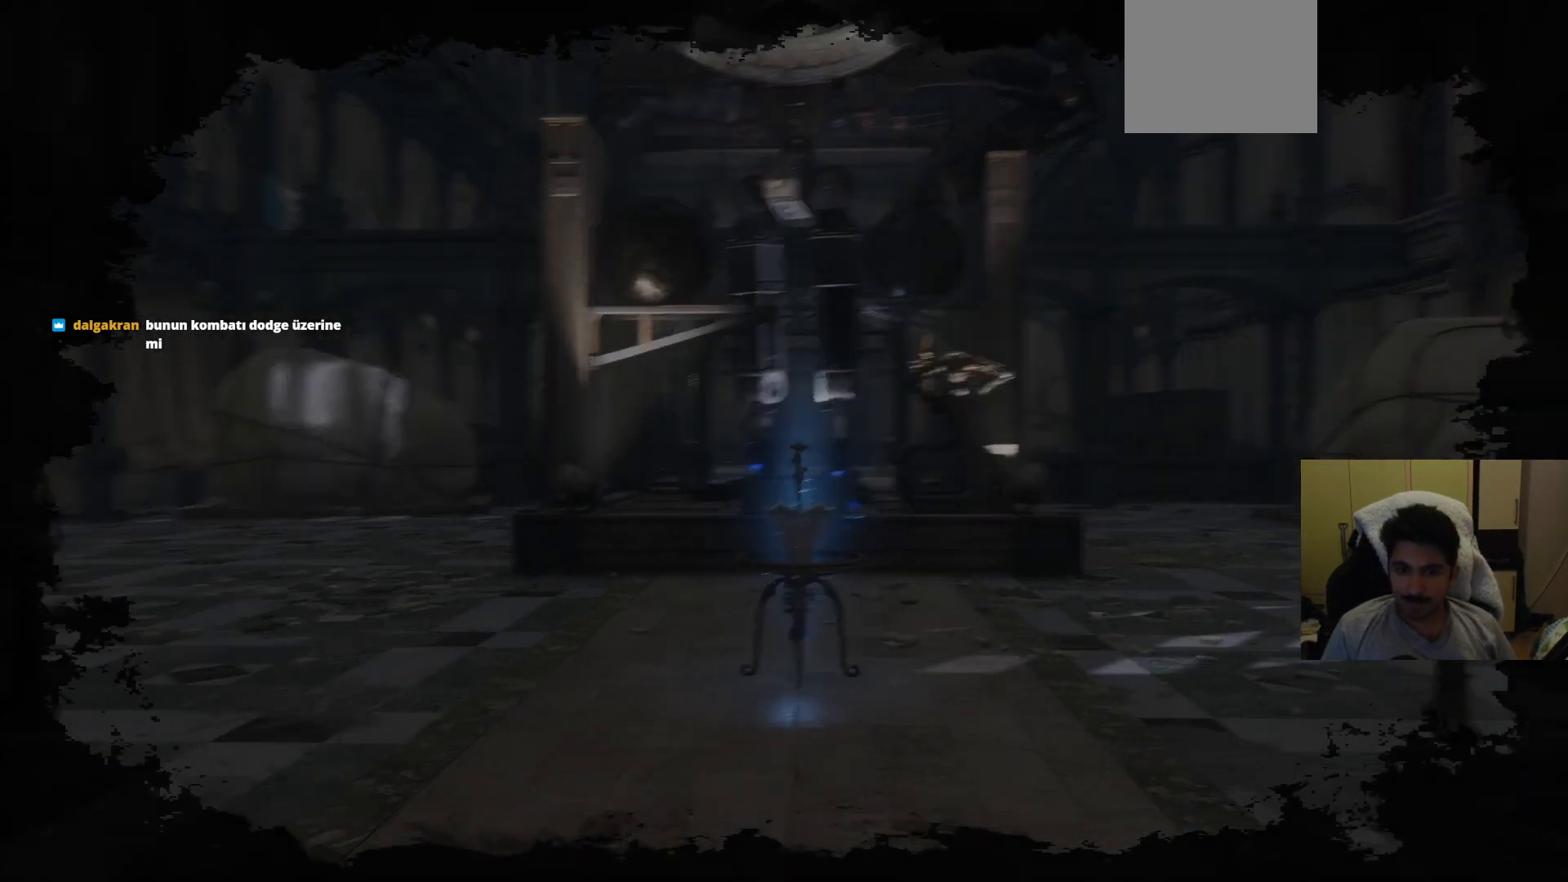
{"buttons": [], "left_stick": "up-right", "right_stick": "center", "events": [[21, "left_stick", "up-right"], [250, "right_stick", "center"]]}
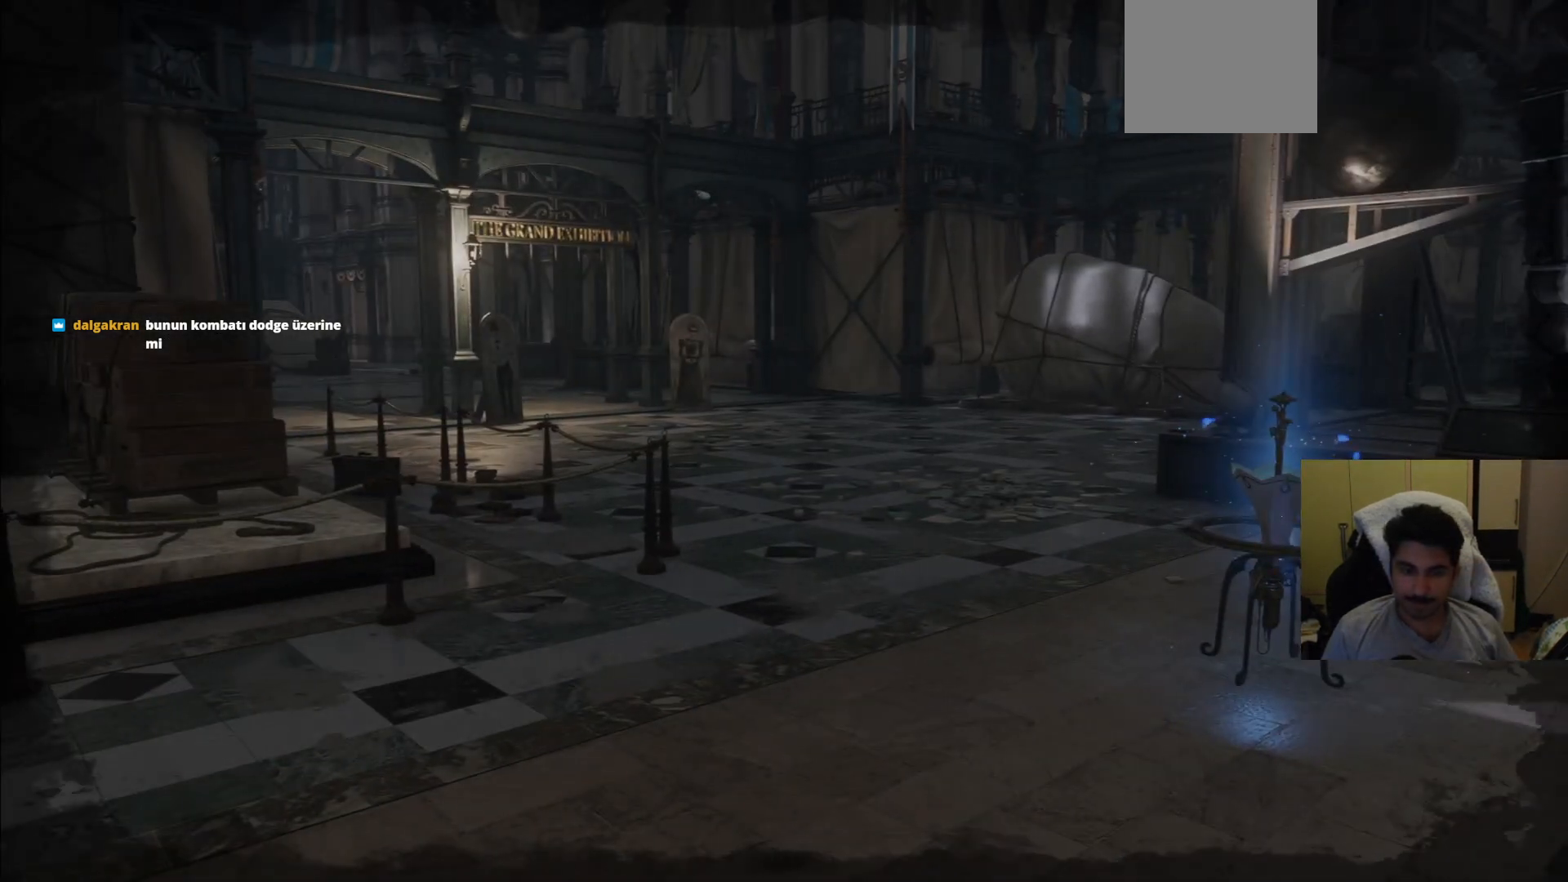
{"buttons": [], "left_stick": "up", "right_stick": "center", "events": [[146, "left_stick", "up"]]}
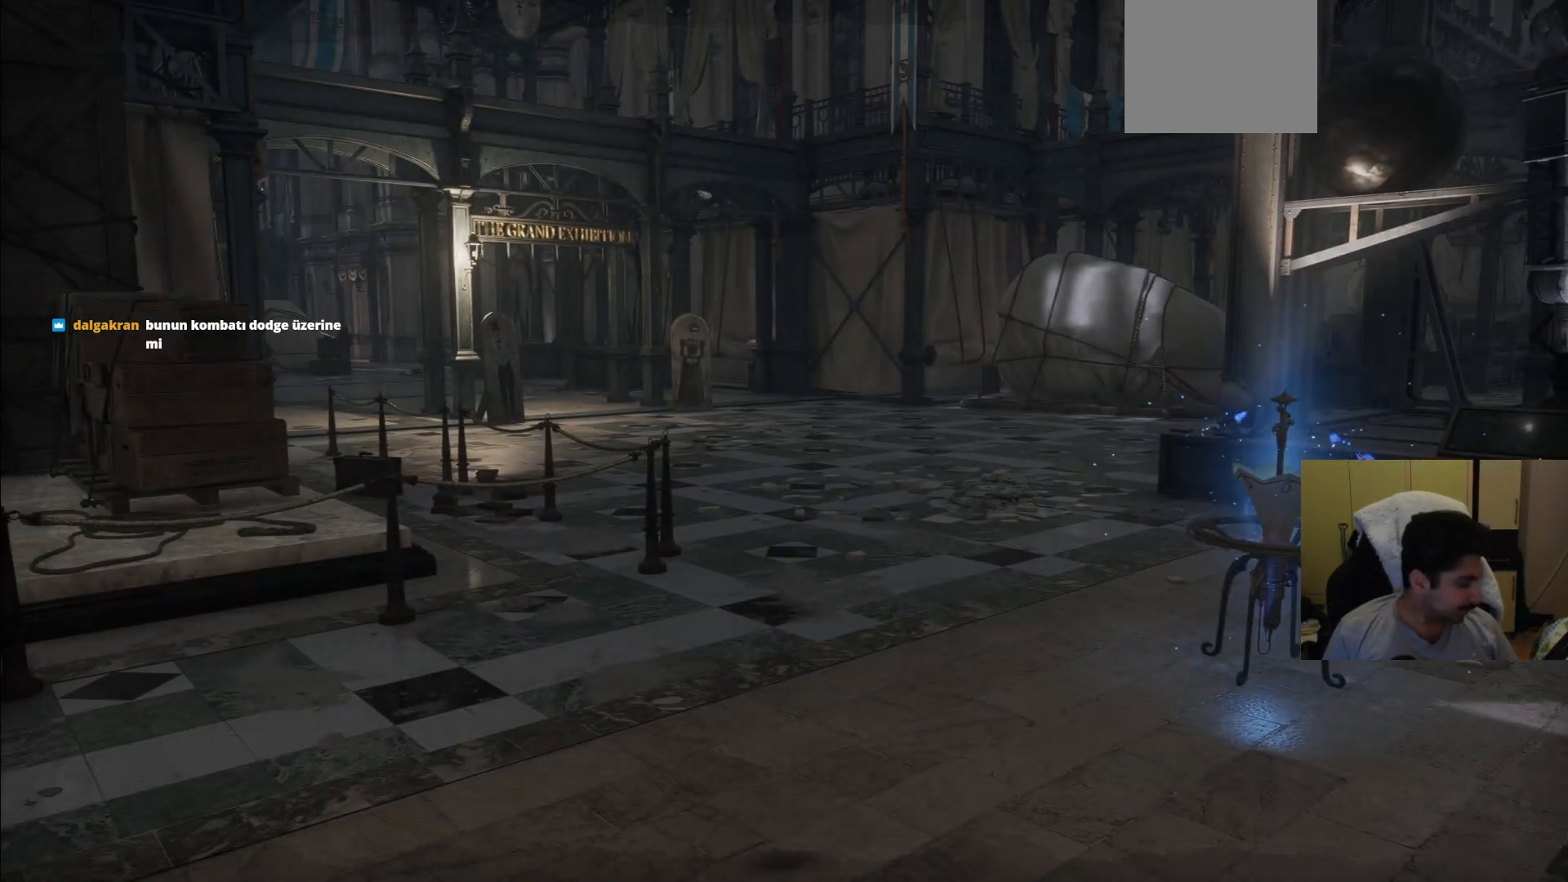
{"buttons": [], "left_stick": "up", "right_stick": "center", "events": []}
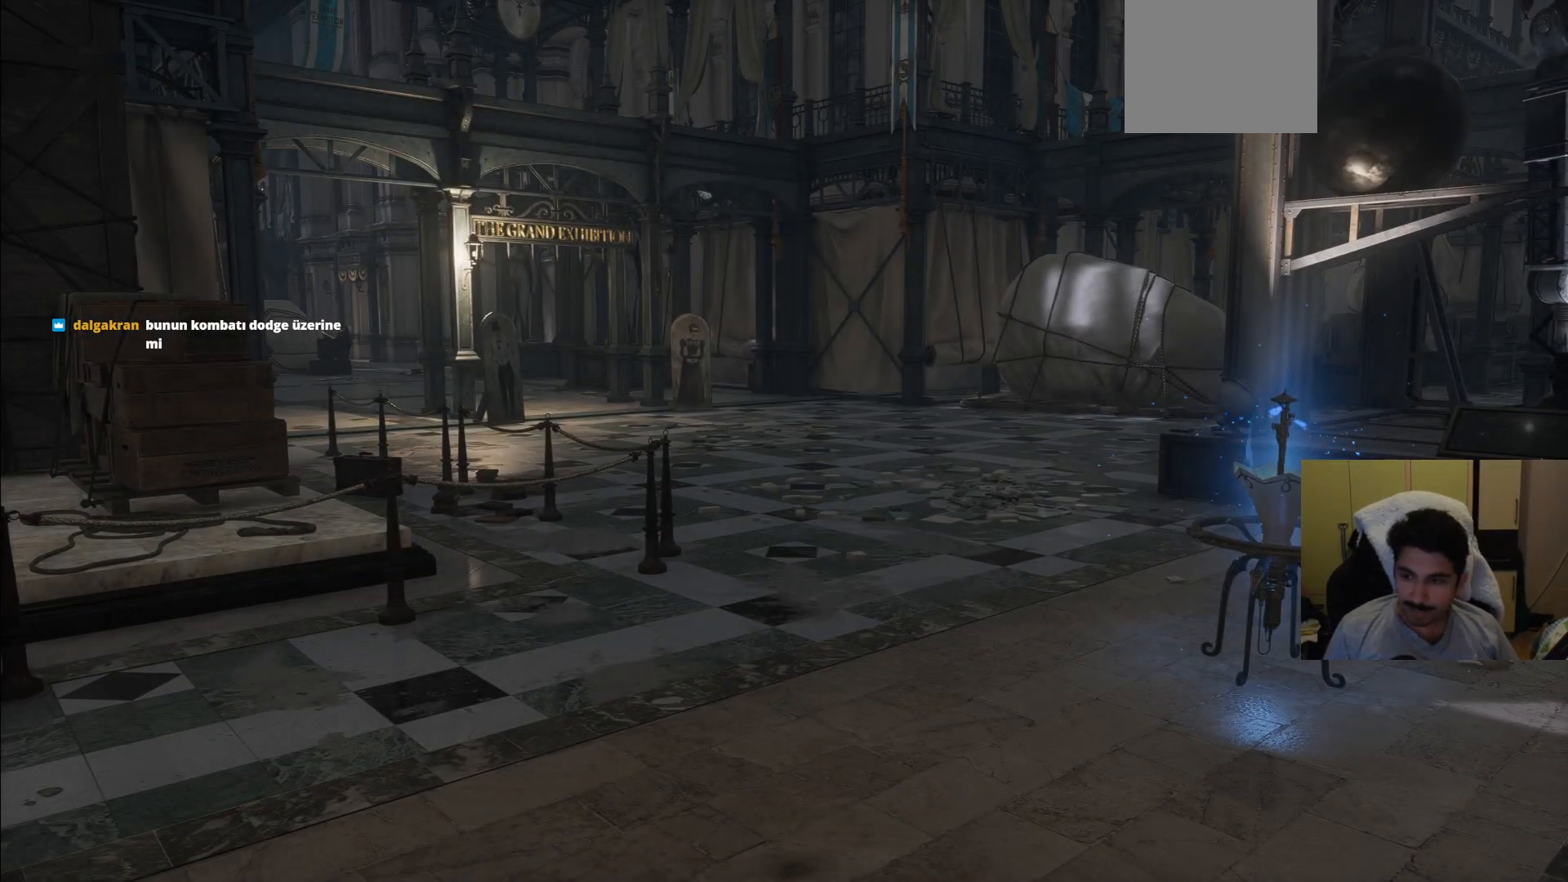
{"buttons": [], "left_stick": "up", "right_stick": "center", "events": []}
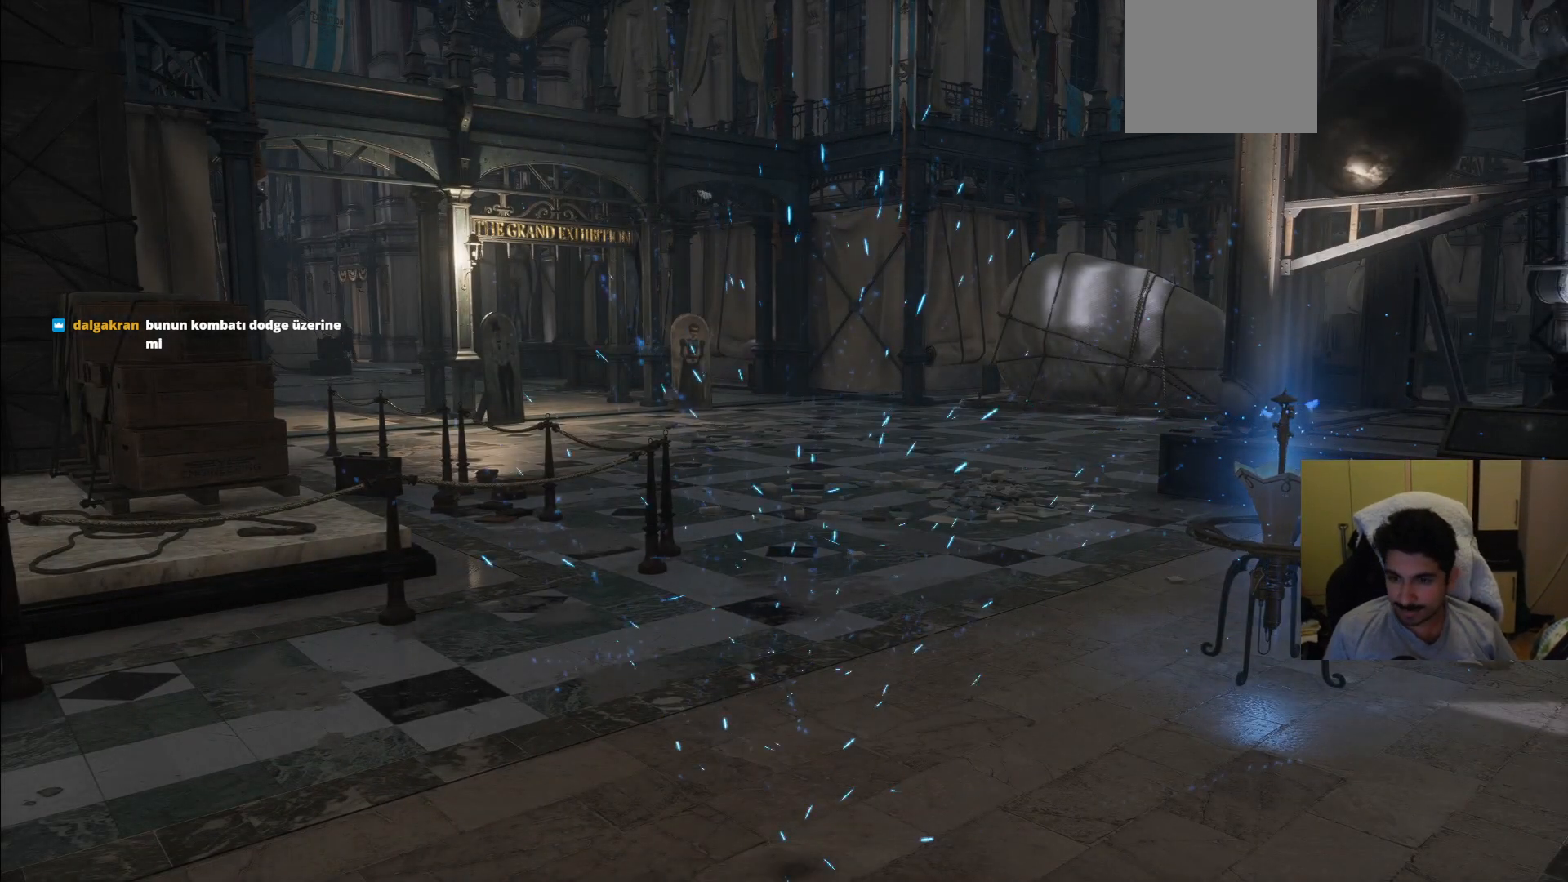
{"buttons": [], "left_stick": "up", "right_stick": "center", "events": []}
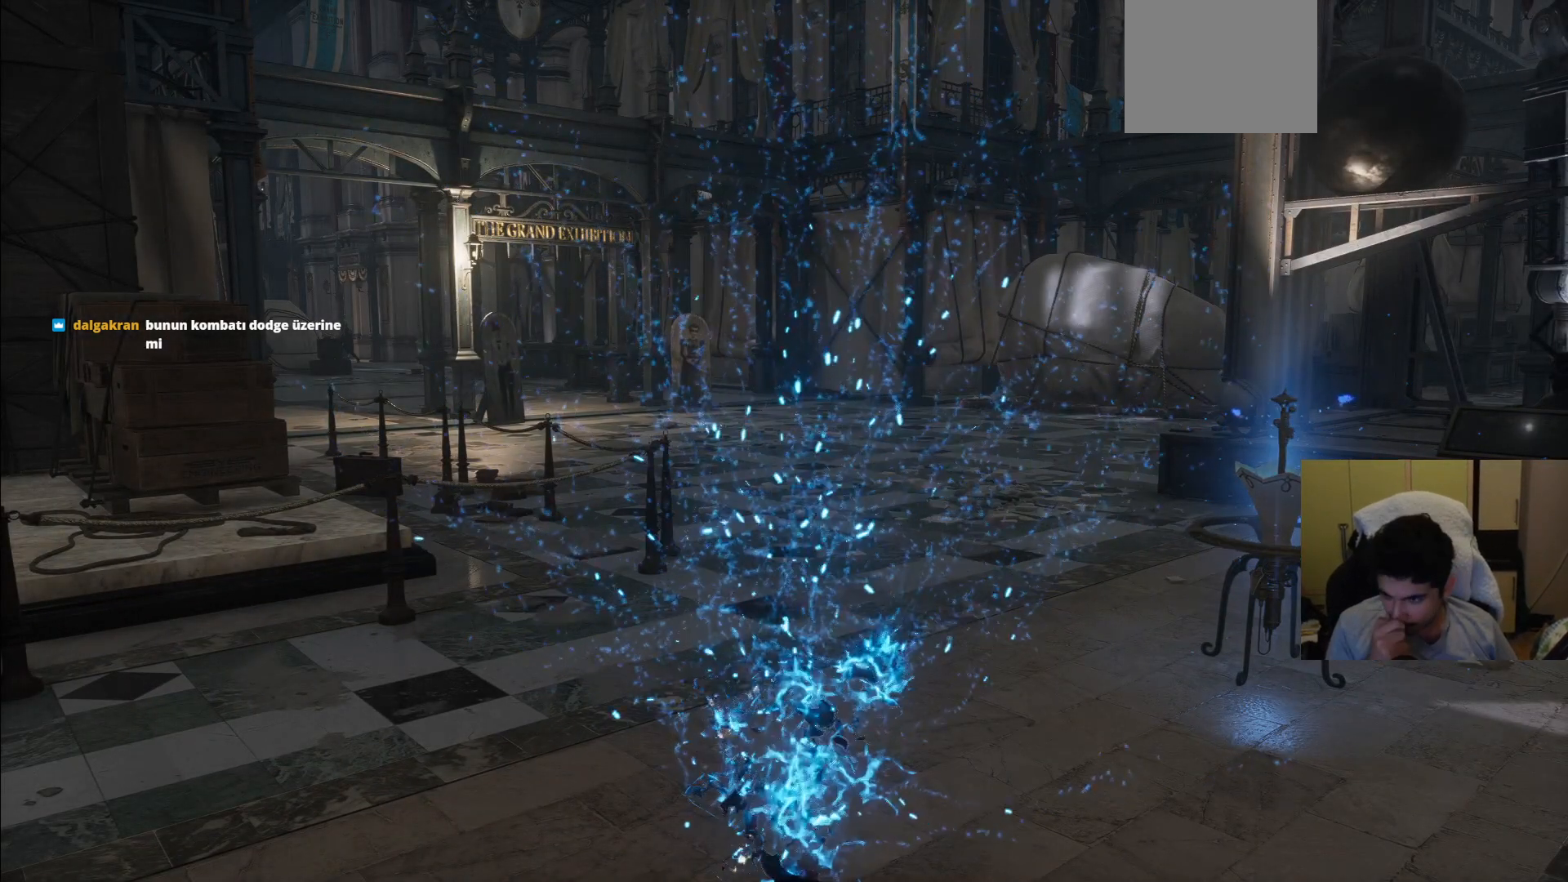
{"buttons": [], "left_stick": "up", "right_stick": "center", "events": []}
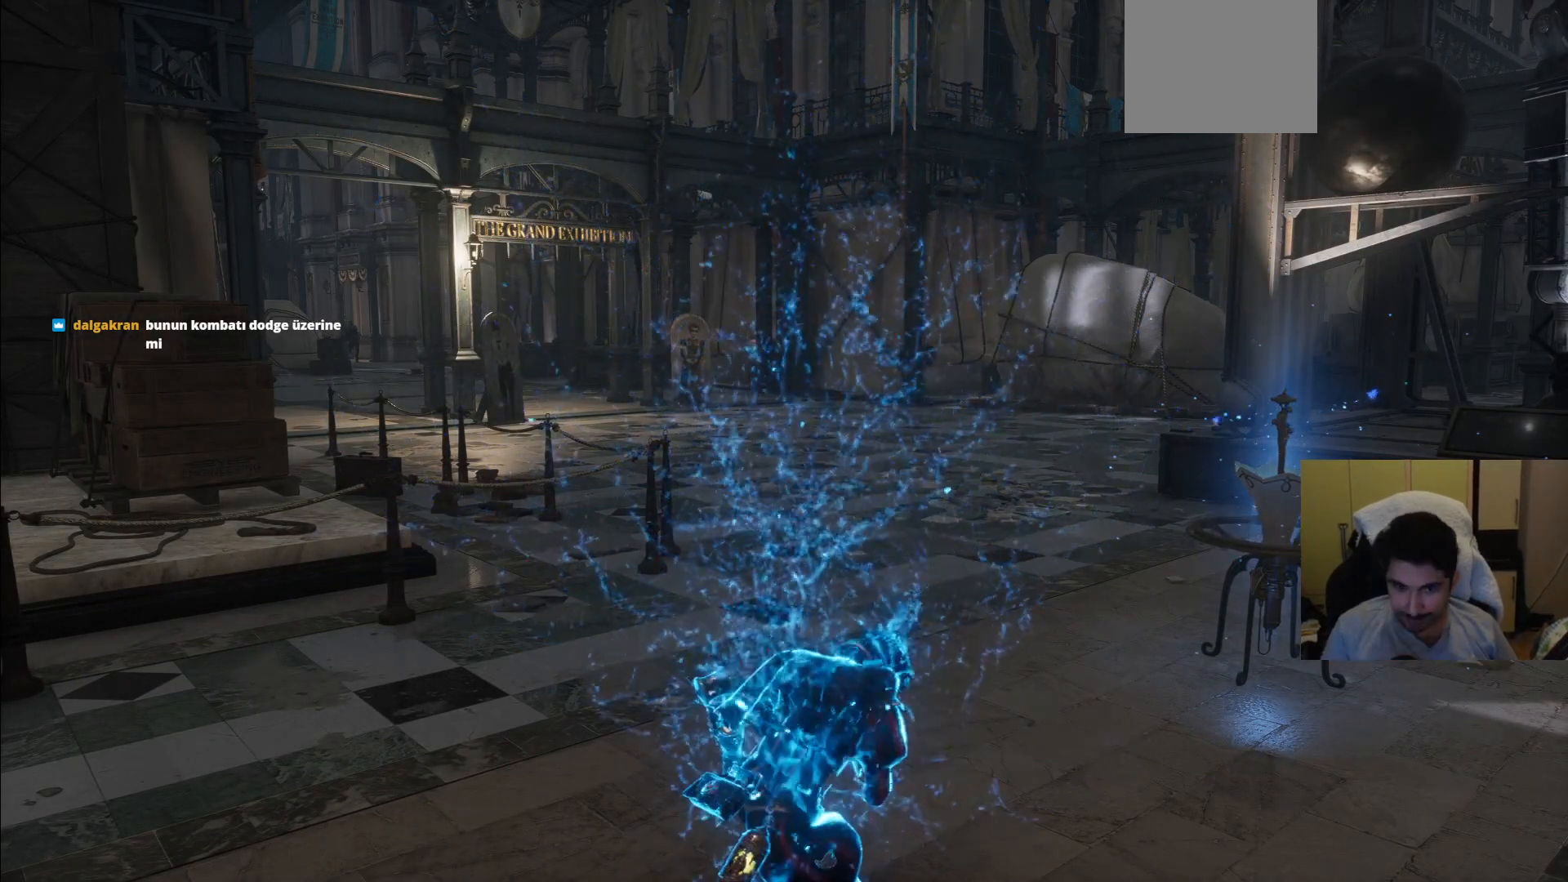
{"buttons": [], "left_stick": "up", "right_stick": "center", "events": []}
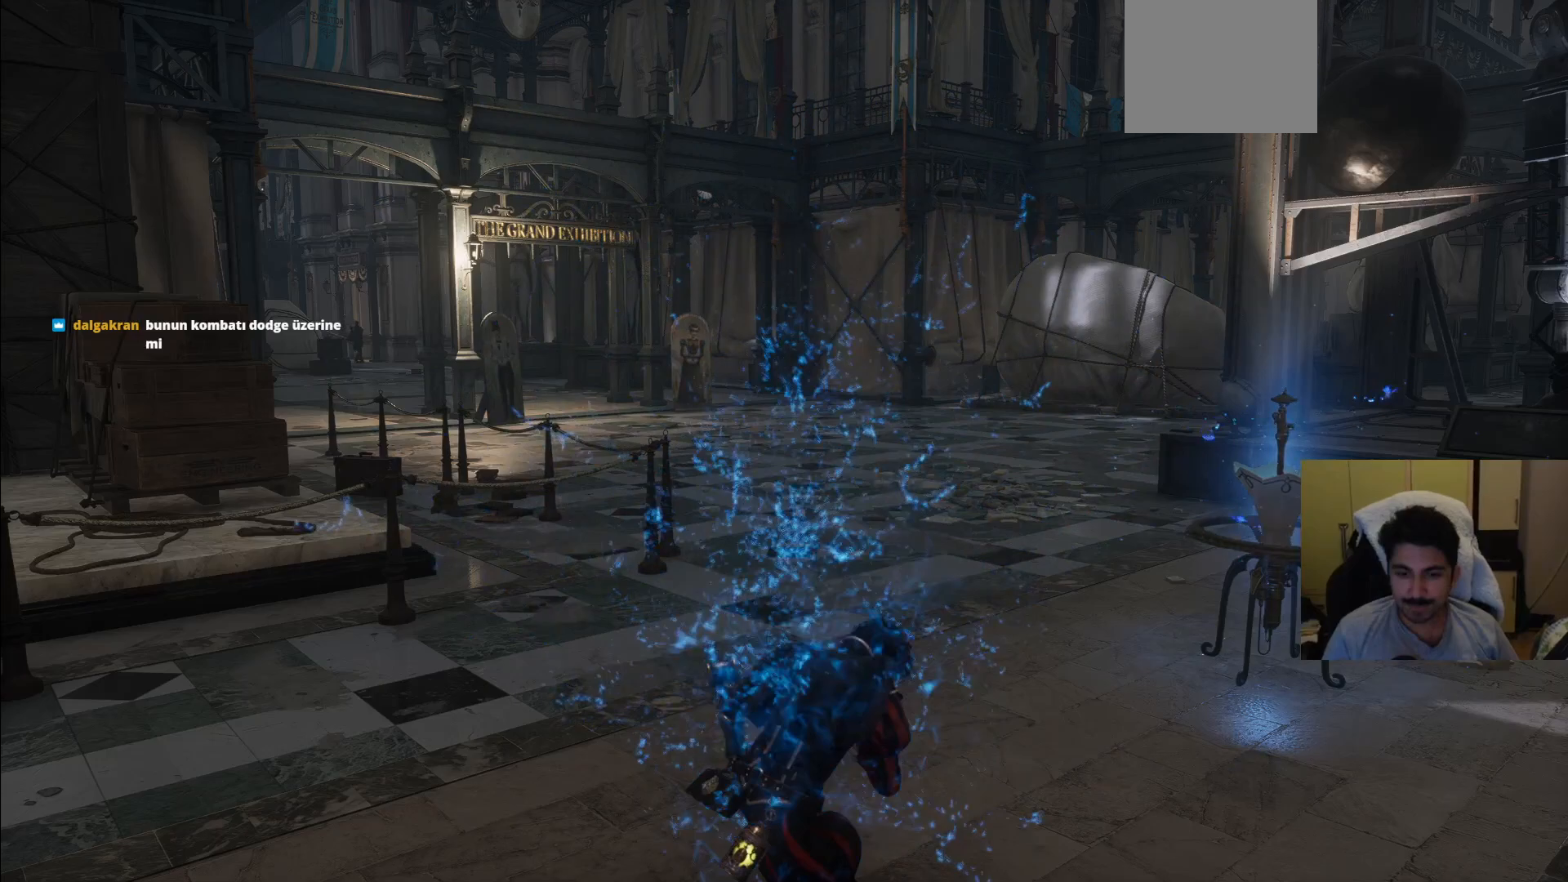
{"buttons": [], "left_stick": "up", "right_stick": "center", "events": [[42, "left_stick", "center"], [354, "left_stick", "up"]]}
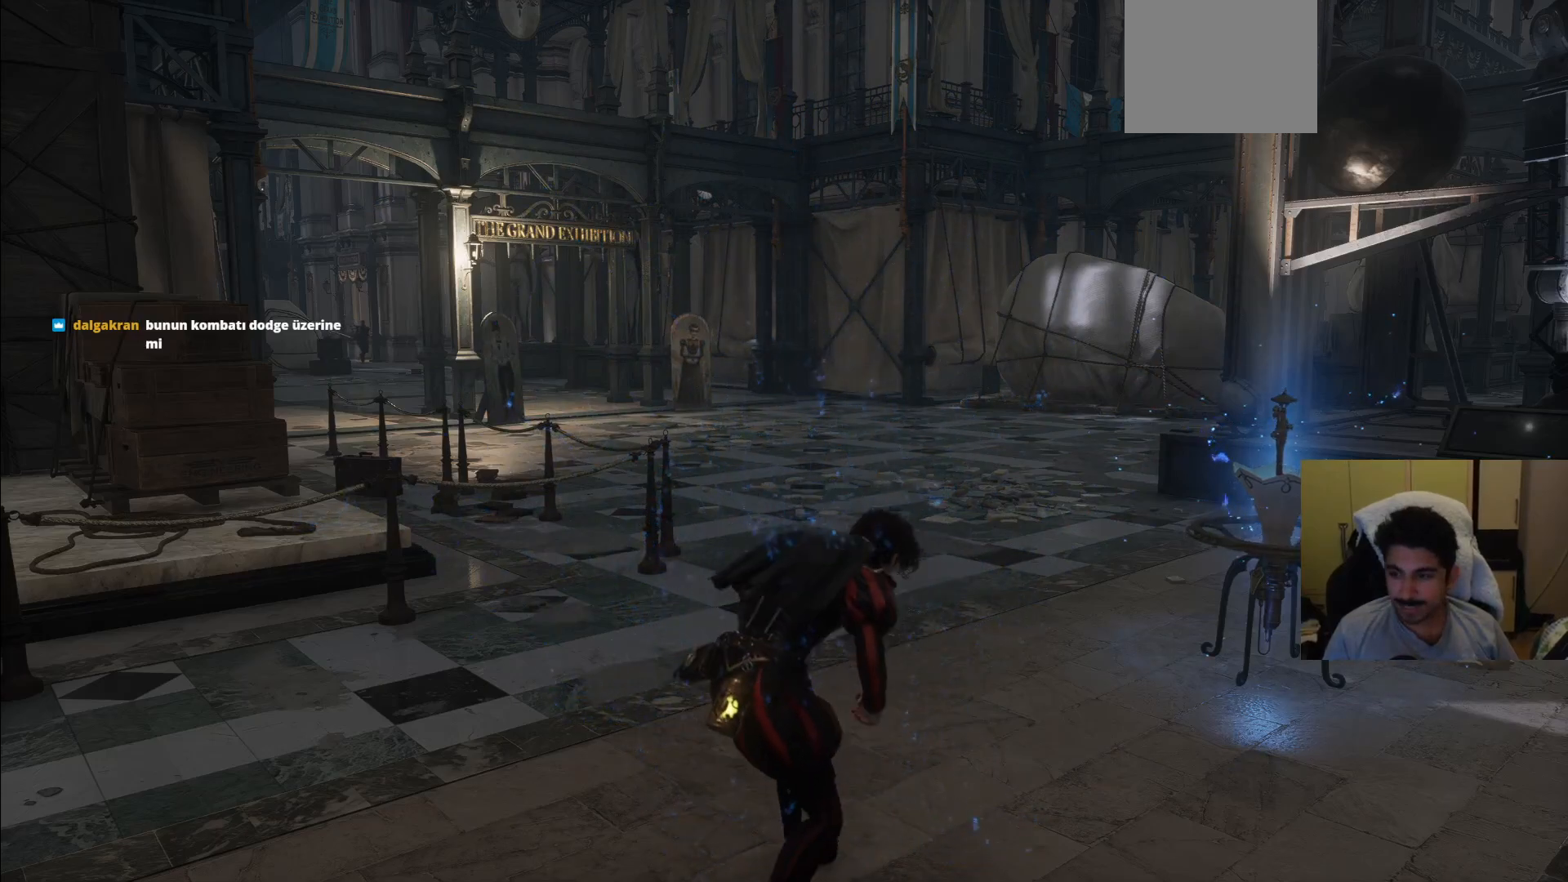
{"buttons": ["CIRCLE"], "left_stick": "up", "right_stick": "center", "events": [[21, "CIRCLE", "down"]]}
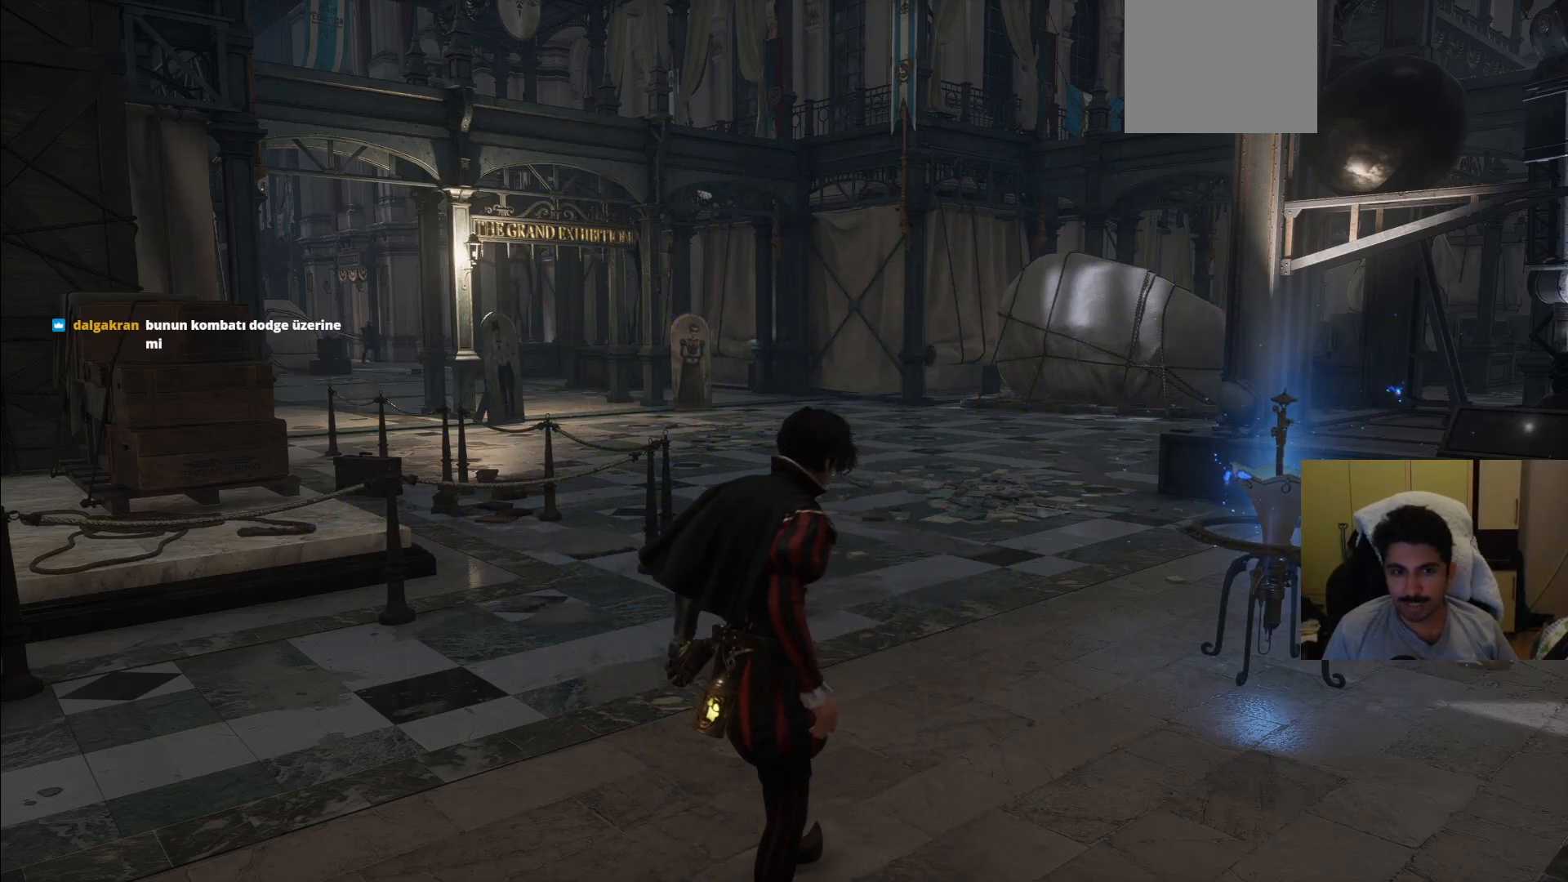
{"buttons": ["CIRCLE"], "left_stick": "up", "right_stick": "center", "events": []}
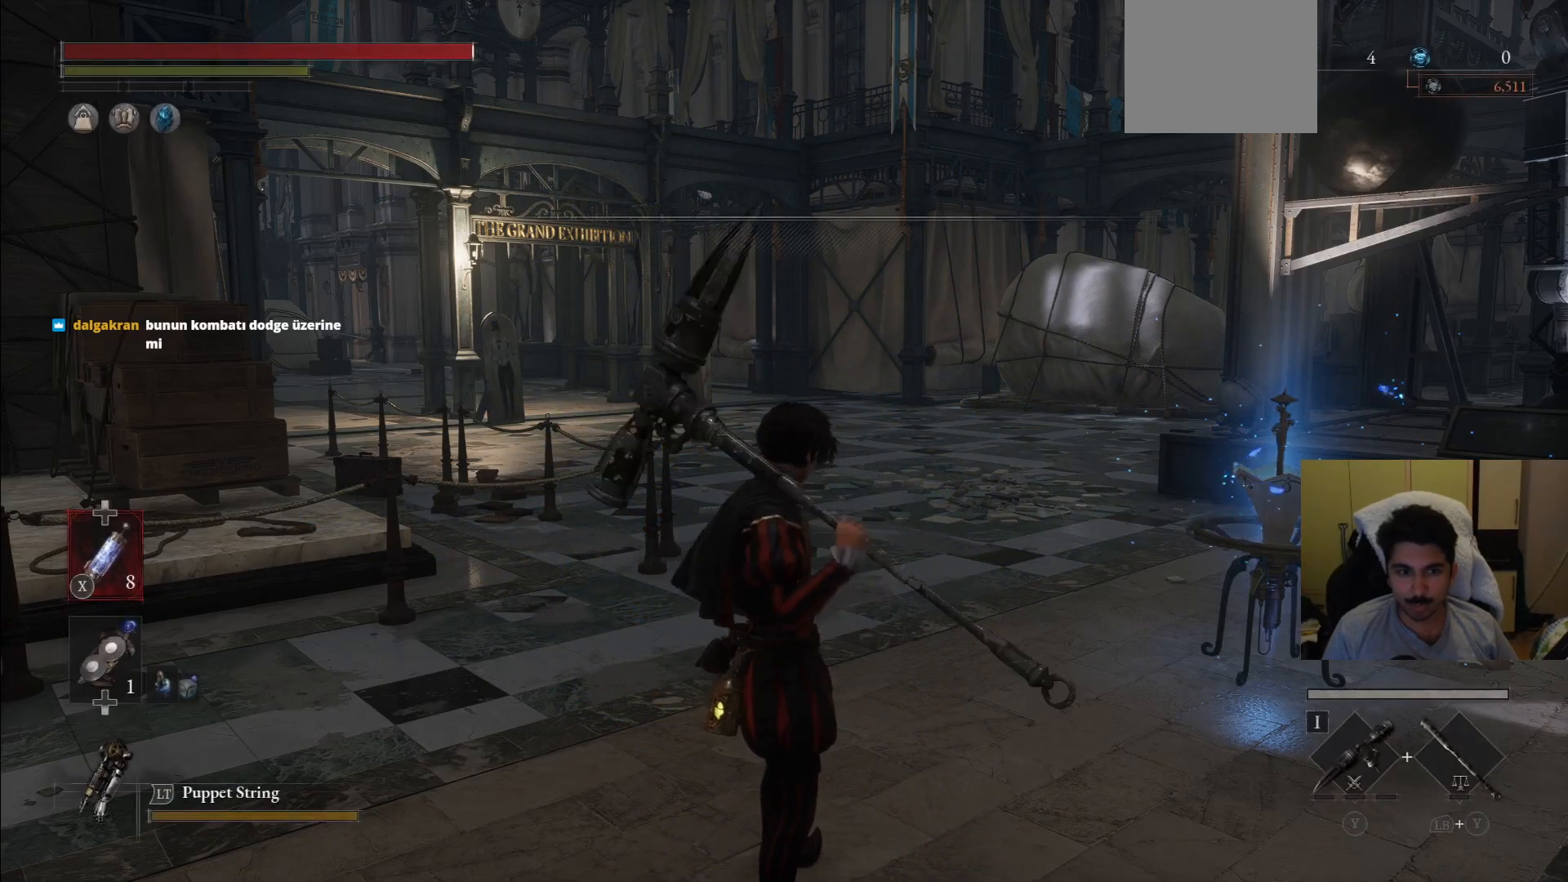
{"buttons": [], "left_stick": "up", "right_stick": "center", "events": [[458, "CIRCLE", "up"]]}
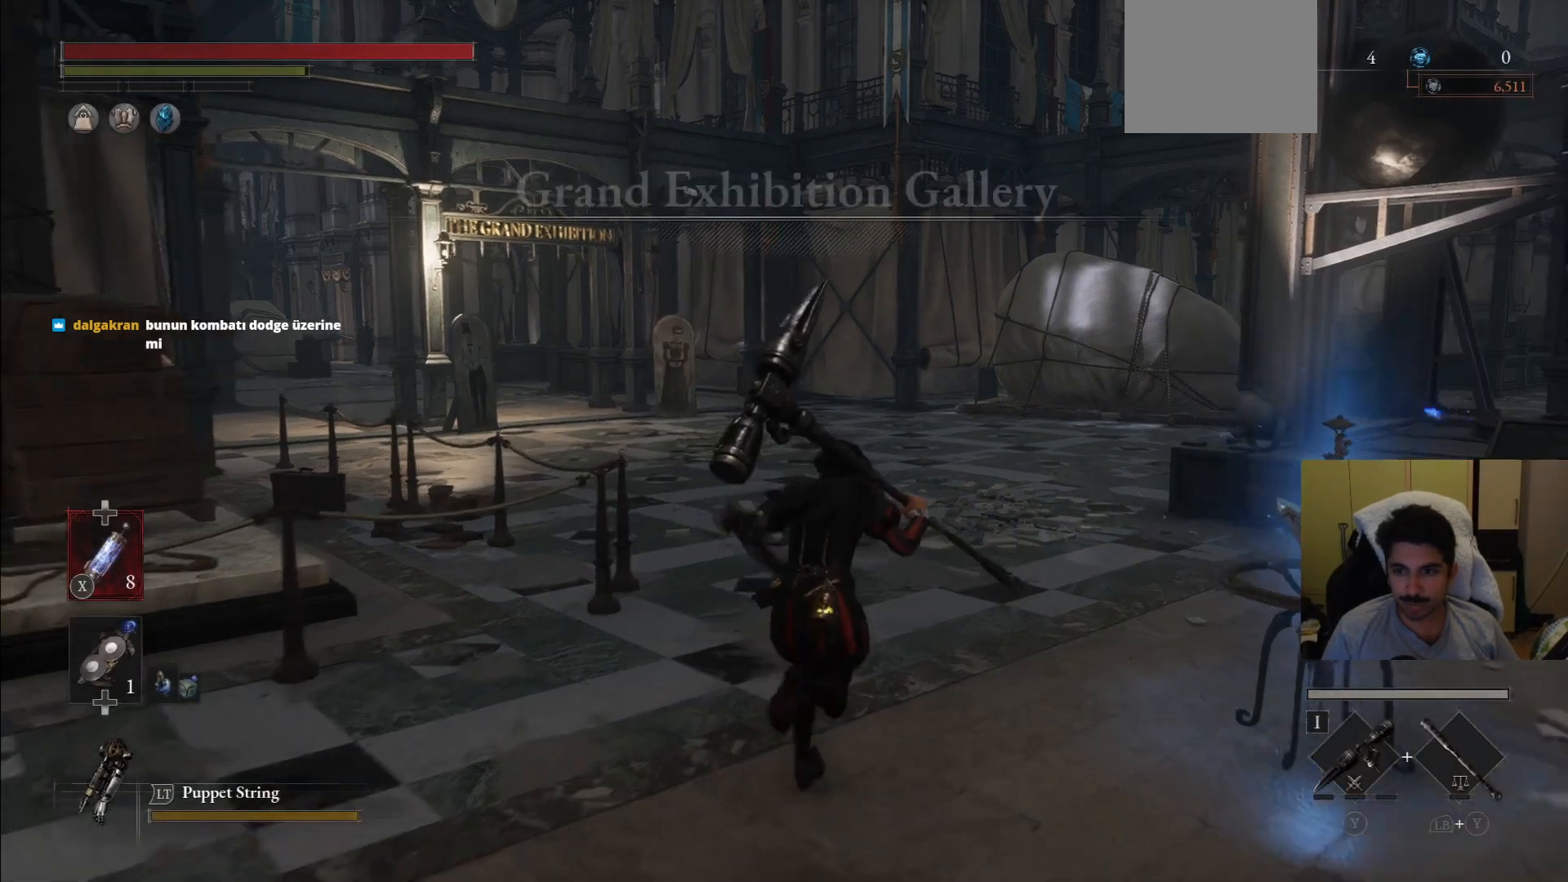
{"buttons": ["CIRCLE"], "left_stick": "up-left", "right_stick": "center"}
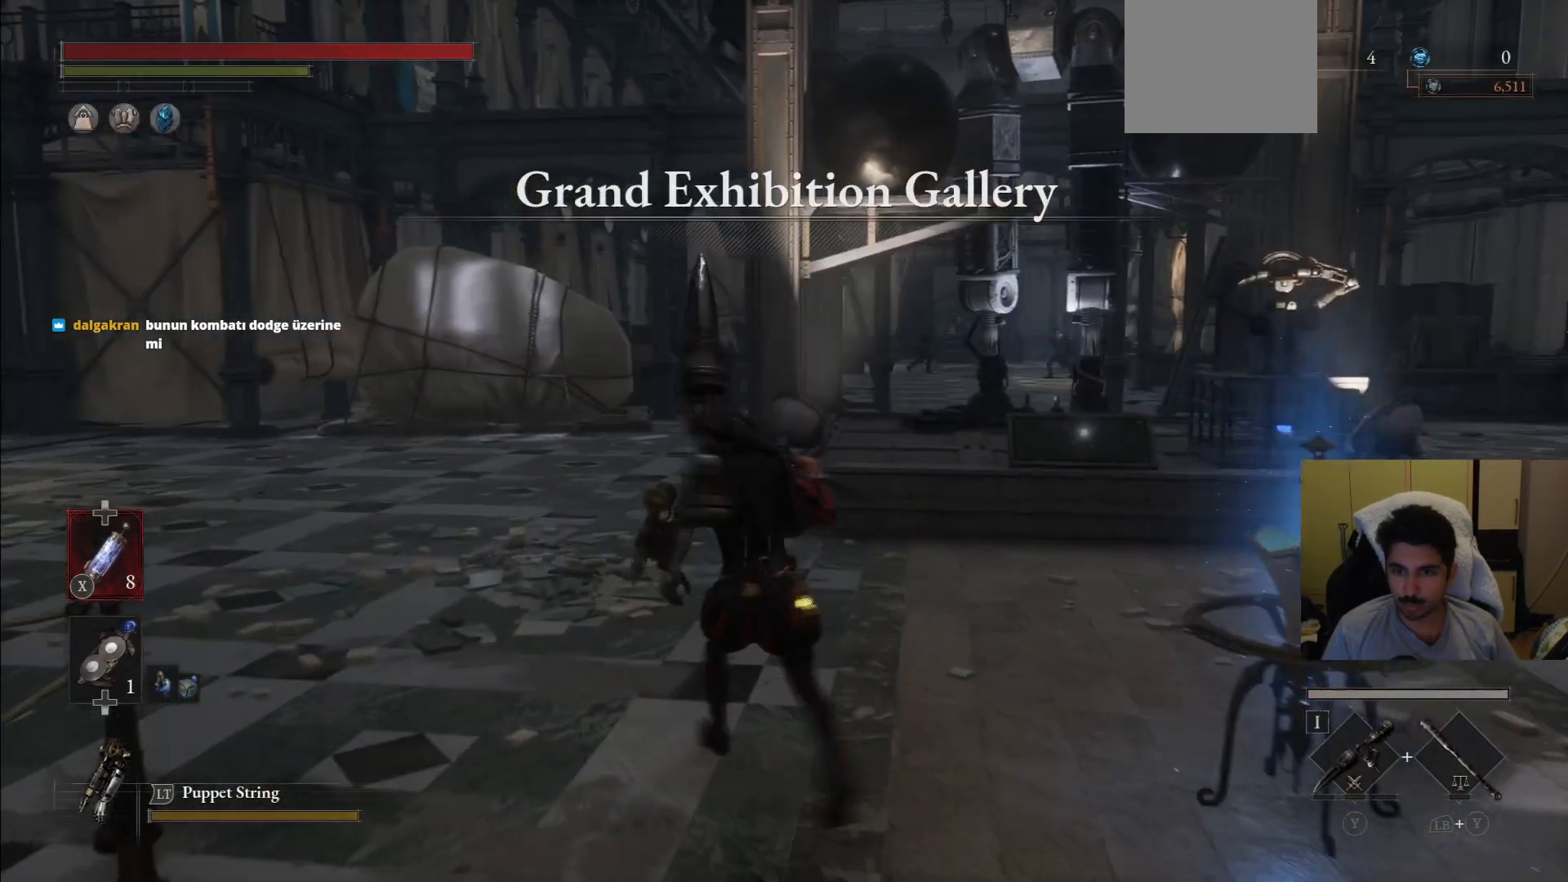
{"buttons": ["CIRCLE"], "left_stick": "up-left", "right_stick": "center", "events": []}
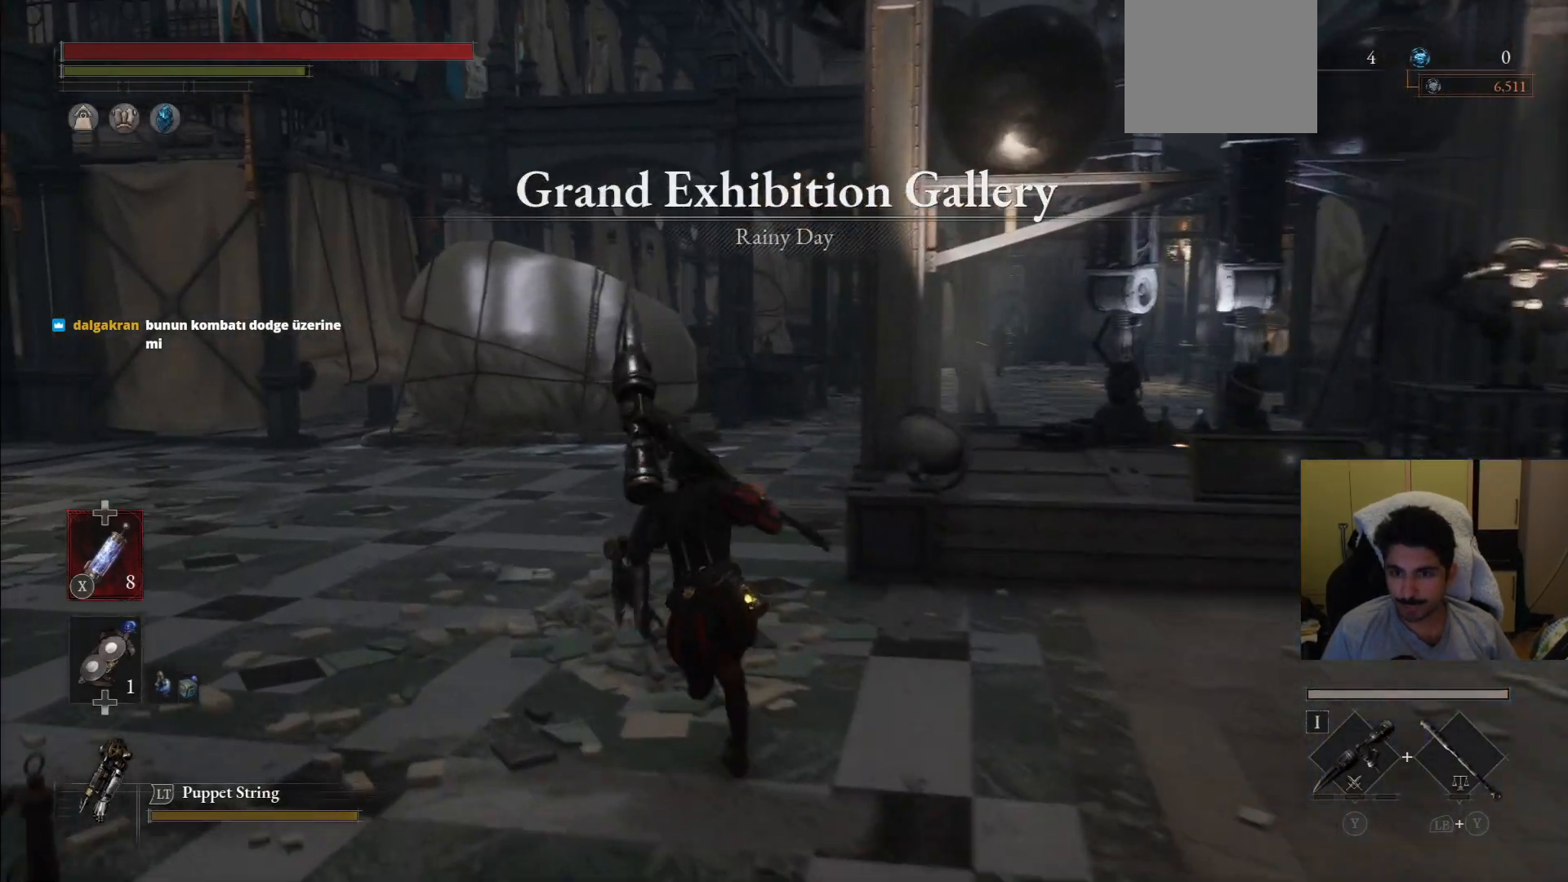
{"buttons": ["CIRCLE"], "left_stick": "up", "right_stick": "center", "events": [[417, "left_stick", "up"]]}
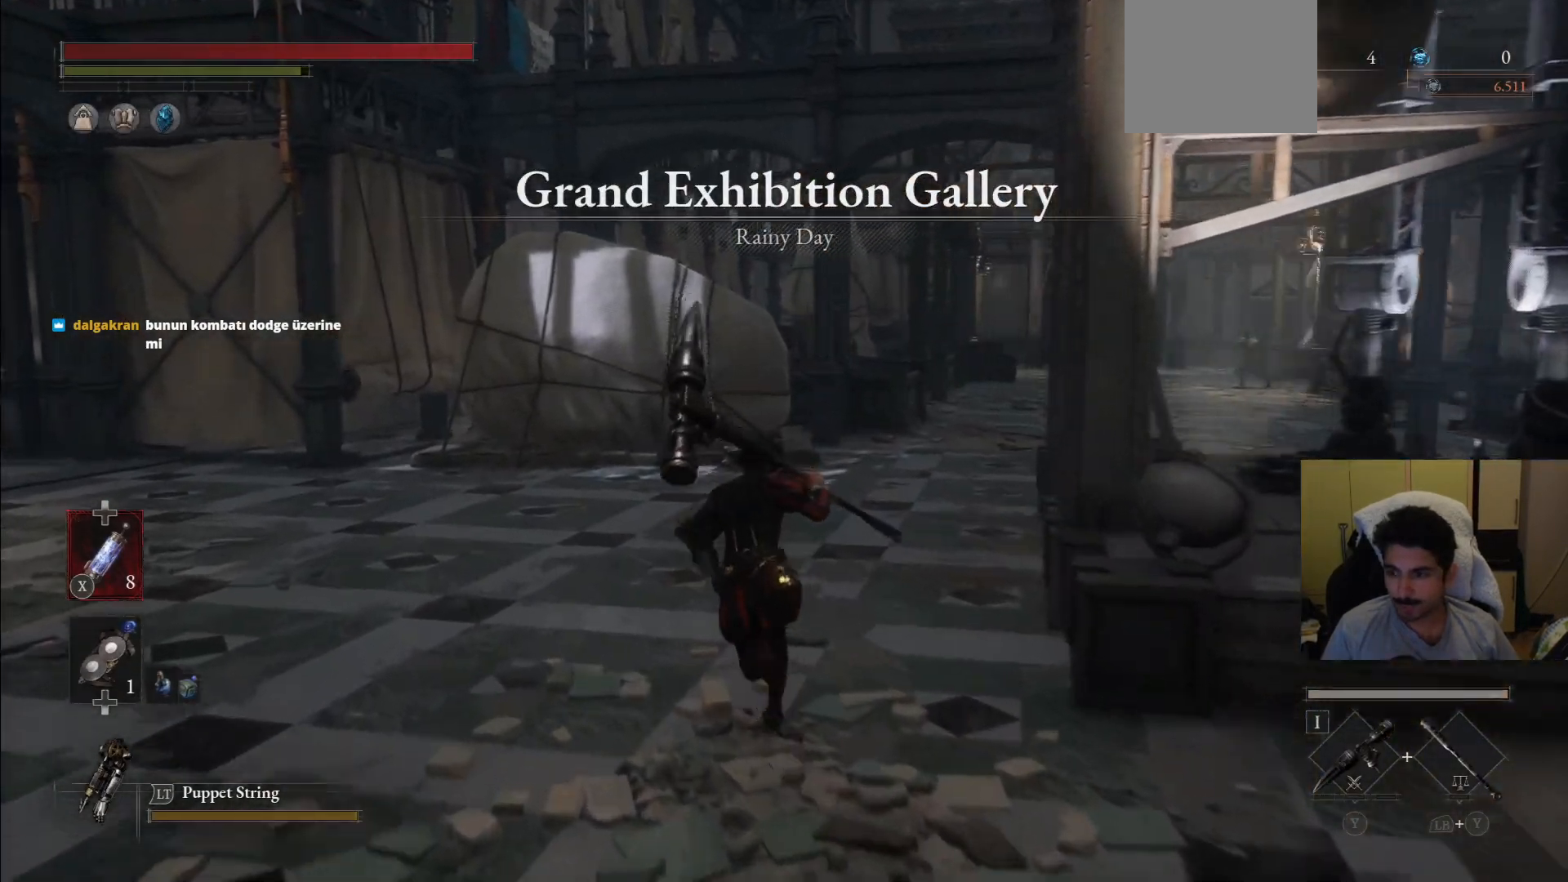
{"buttons": ["CIRCLE"], "left_stick": "up", "right_stick": "center", "events": []}
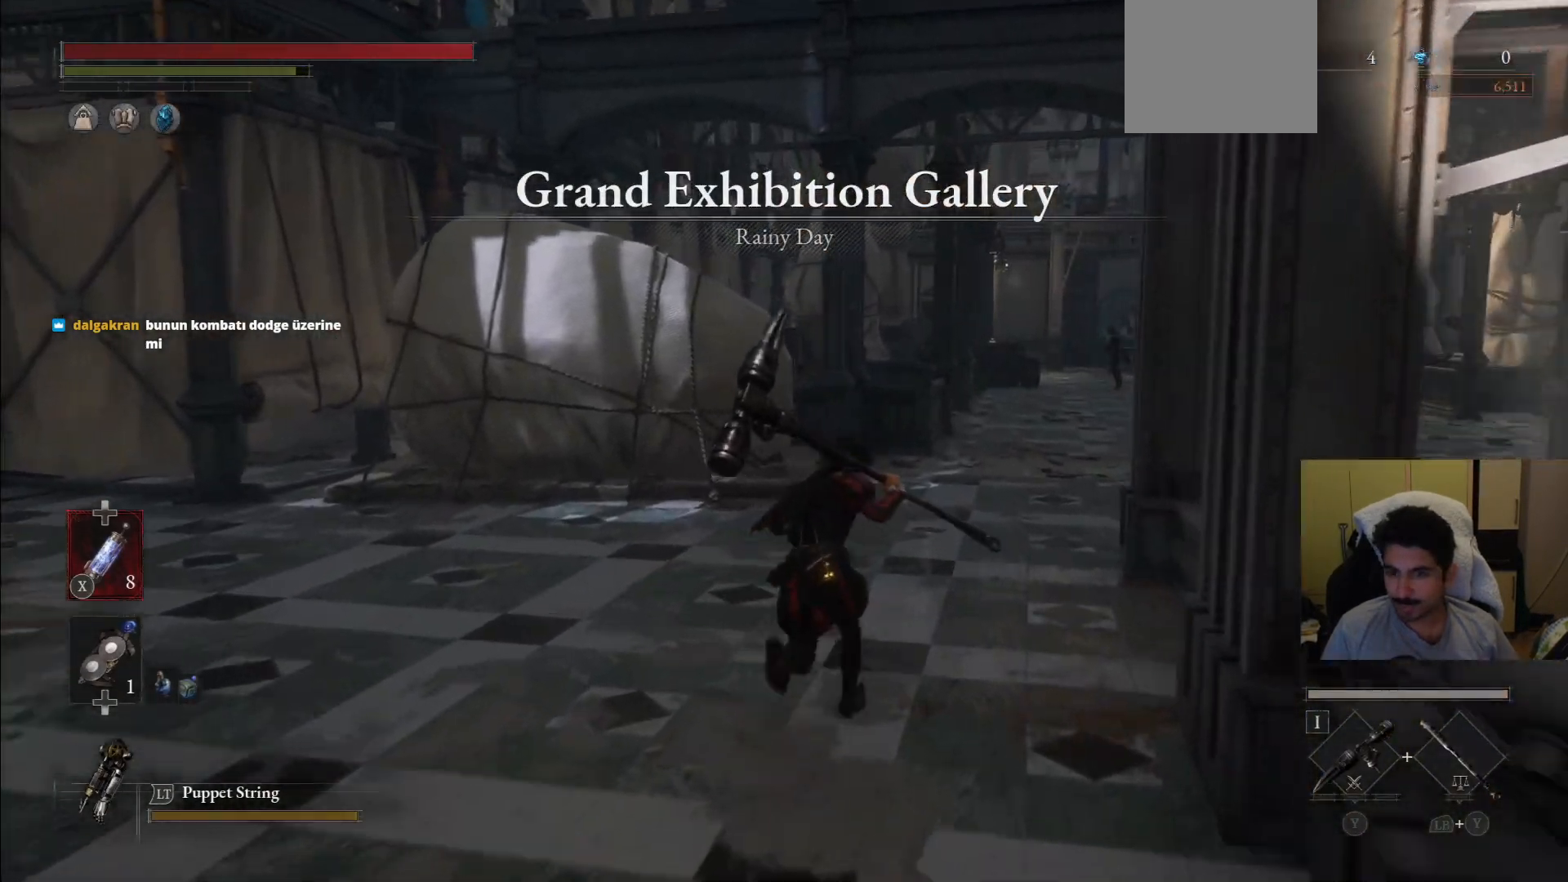
{"buttons": ["CIRCLE"], "left_stick": "up", "right_stick": "center", "events": []}
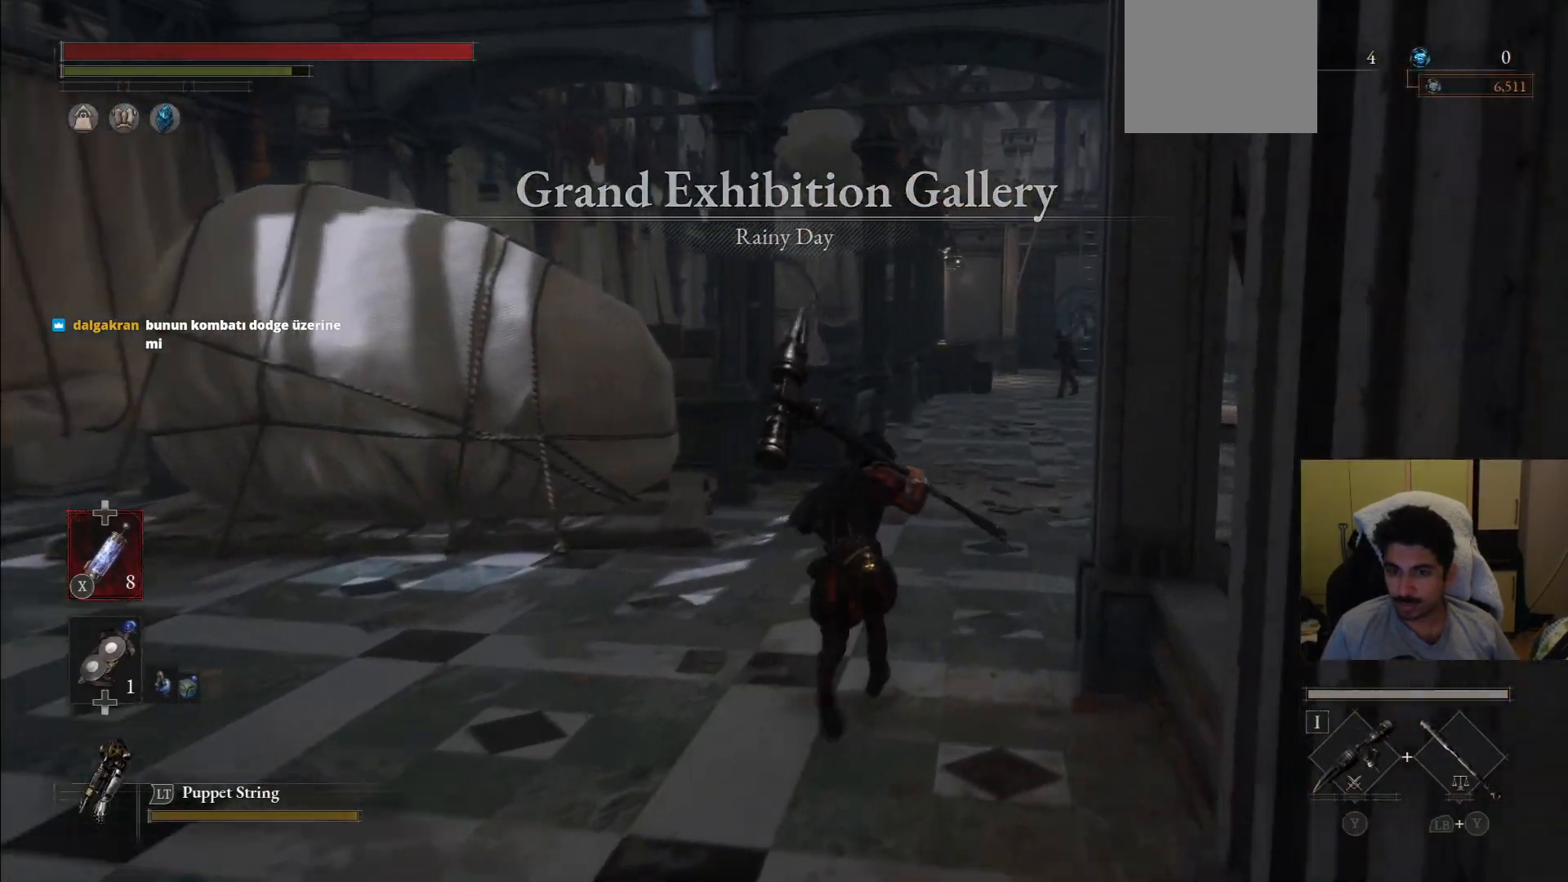
{"buttons": ["CIRCLE"], "left_stick": "up-right", "right_stick": "center", "events": [[292, "left_stick", "up-right"]]}
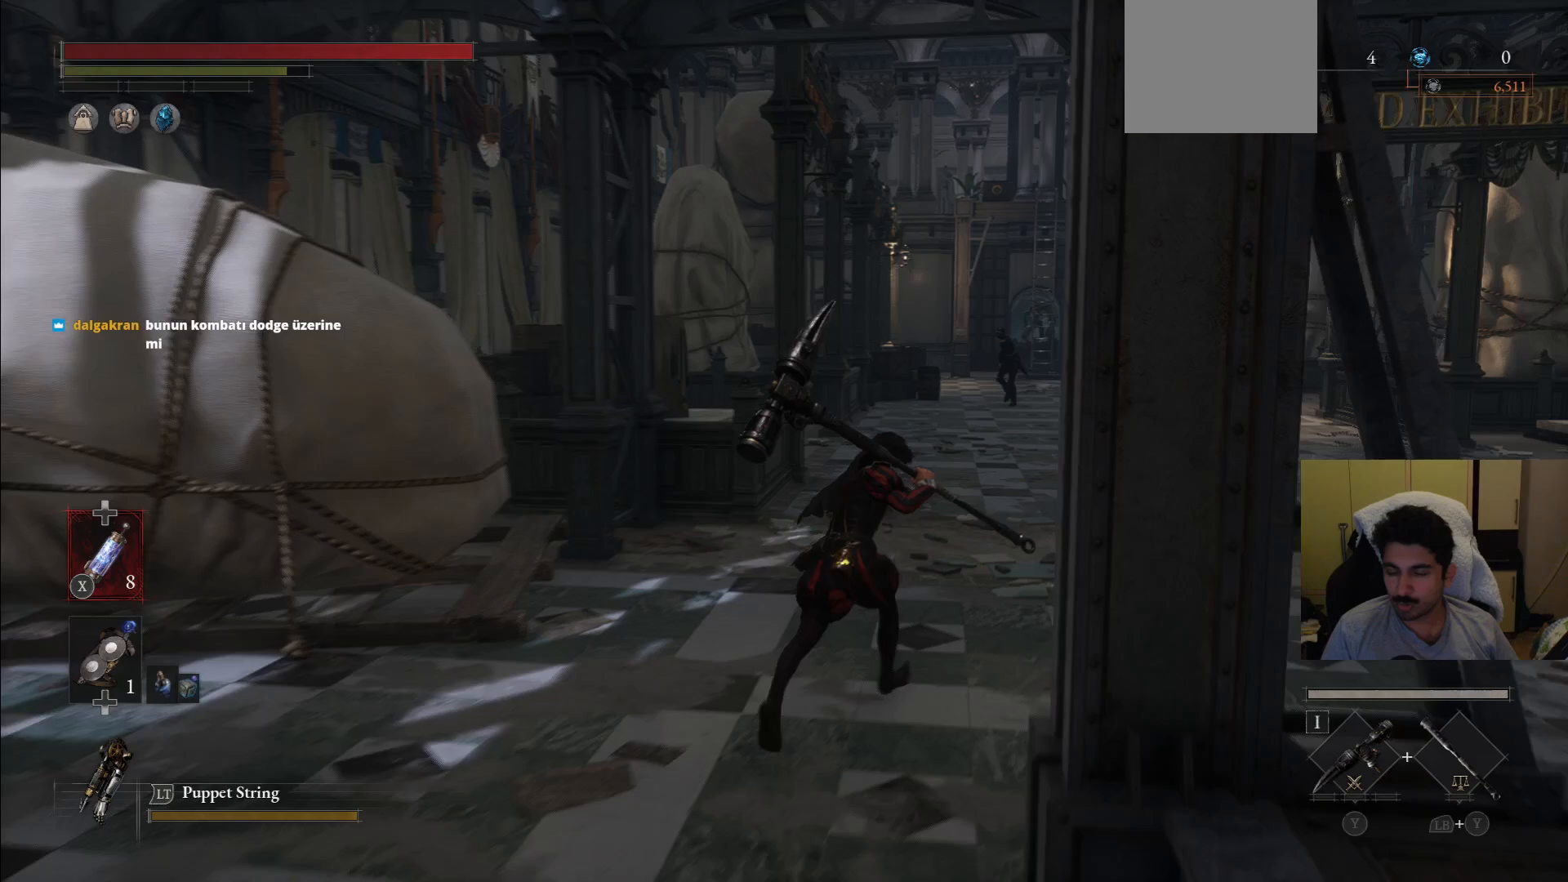
{"buttons": ["CIRCLE"], "left_stick": "up-right", "right_stick": "center", "events": []}
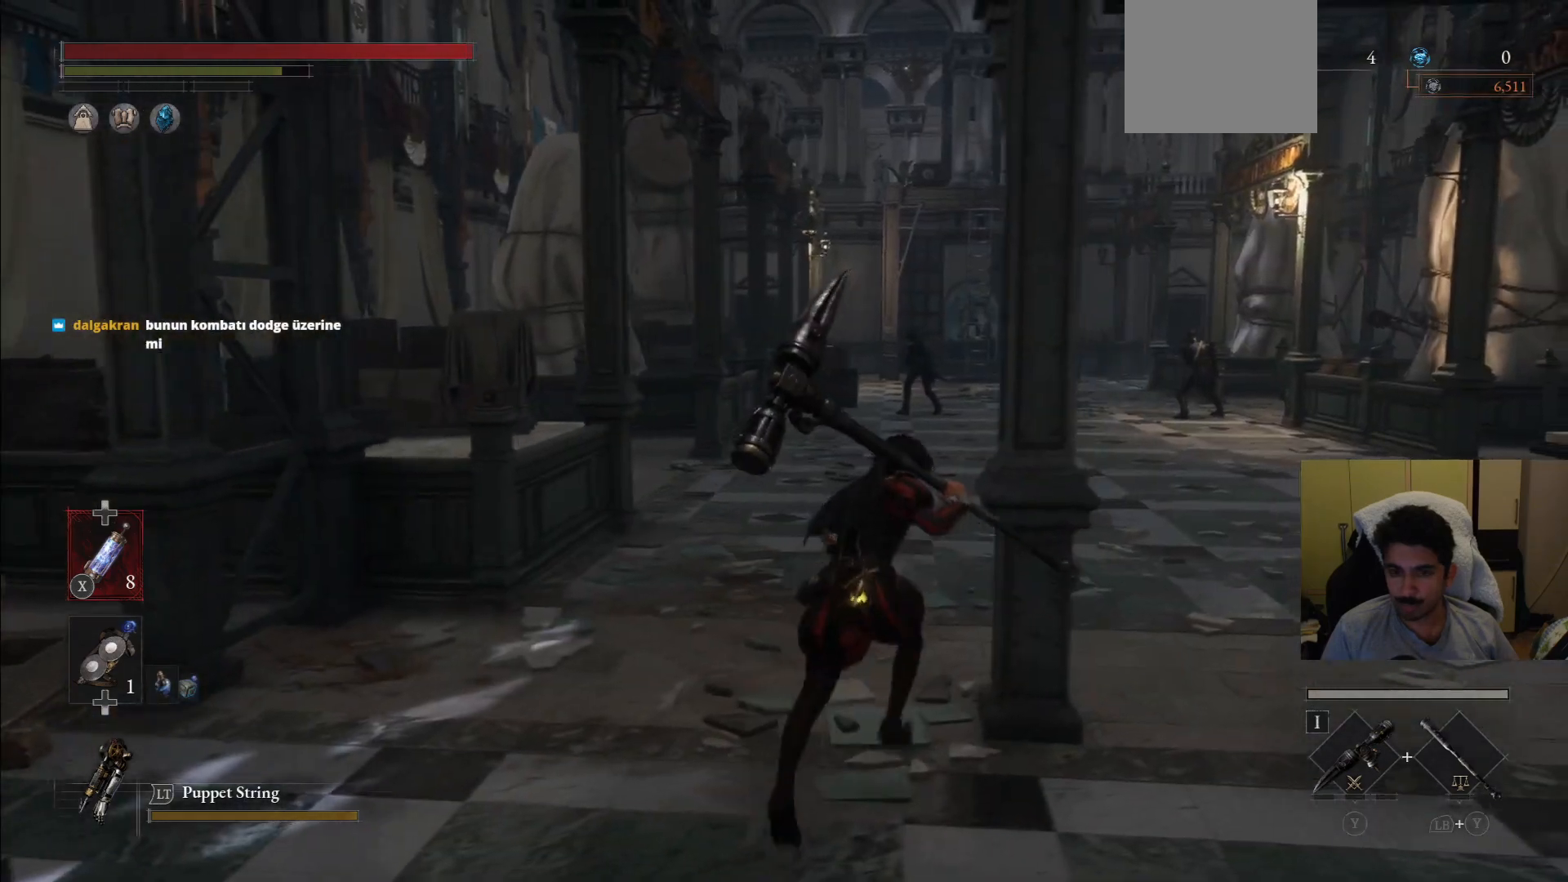
{"buttons": ["CIRCLE"], "left_stick": "up", "right_stick": "center", "events": [[125, "left_stick", "up"]]}
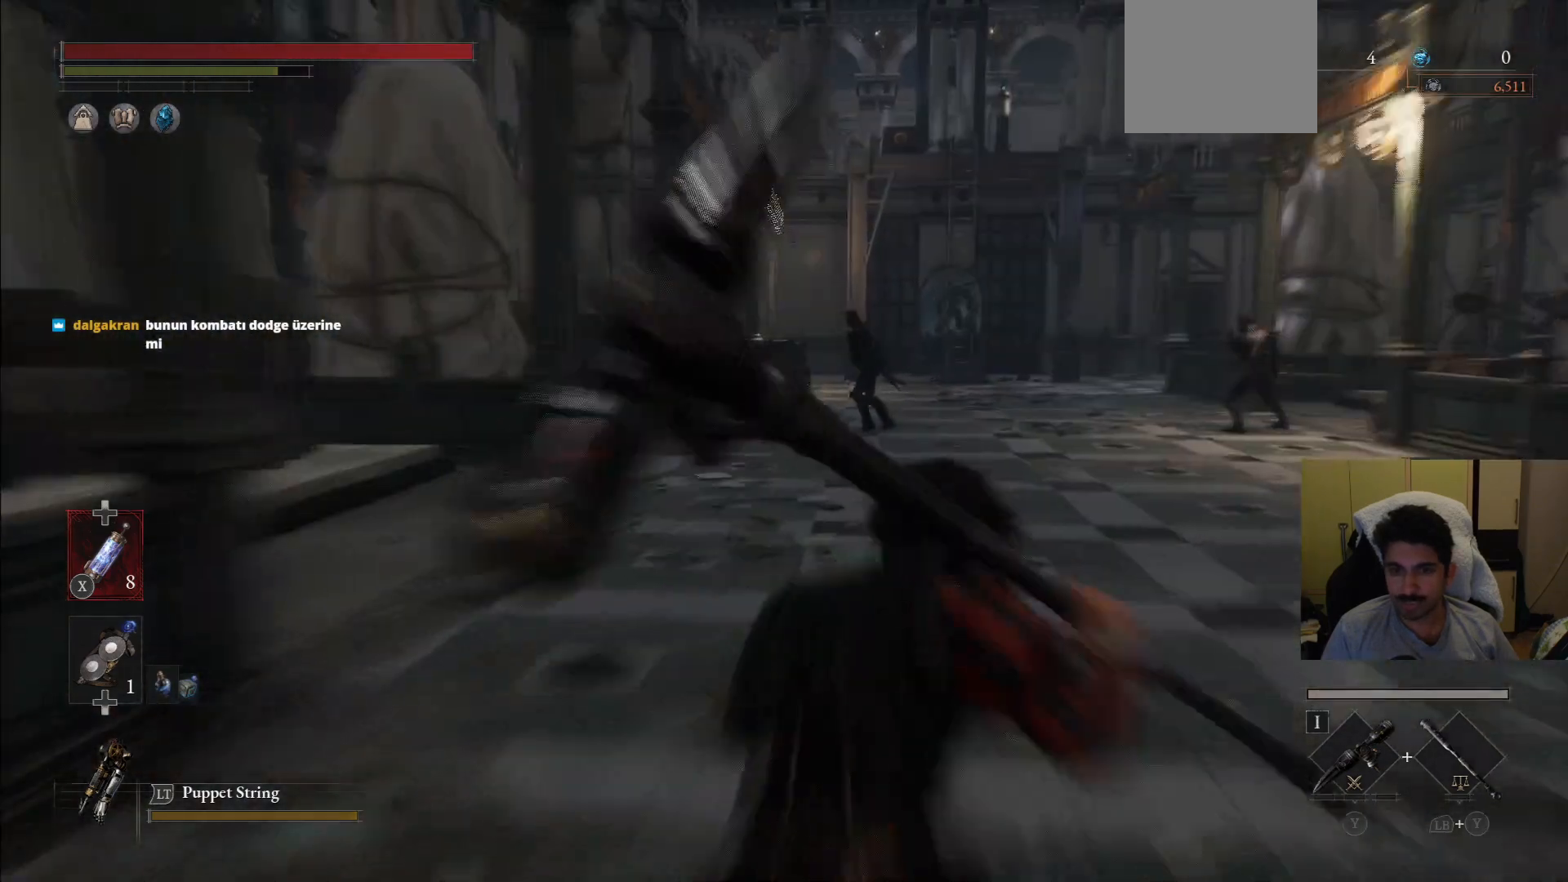
{"buttons": ["CIRCLE"], "left_stick": "up", "right_stick": "center", "events": []}
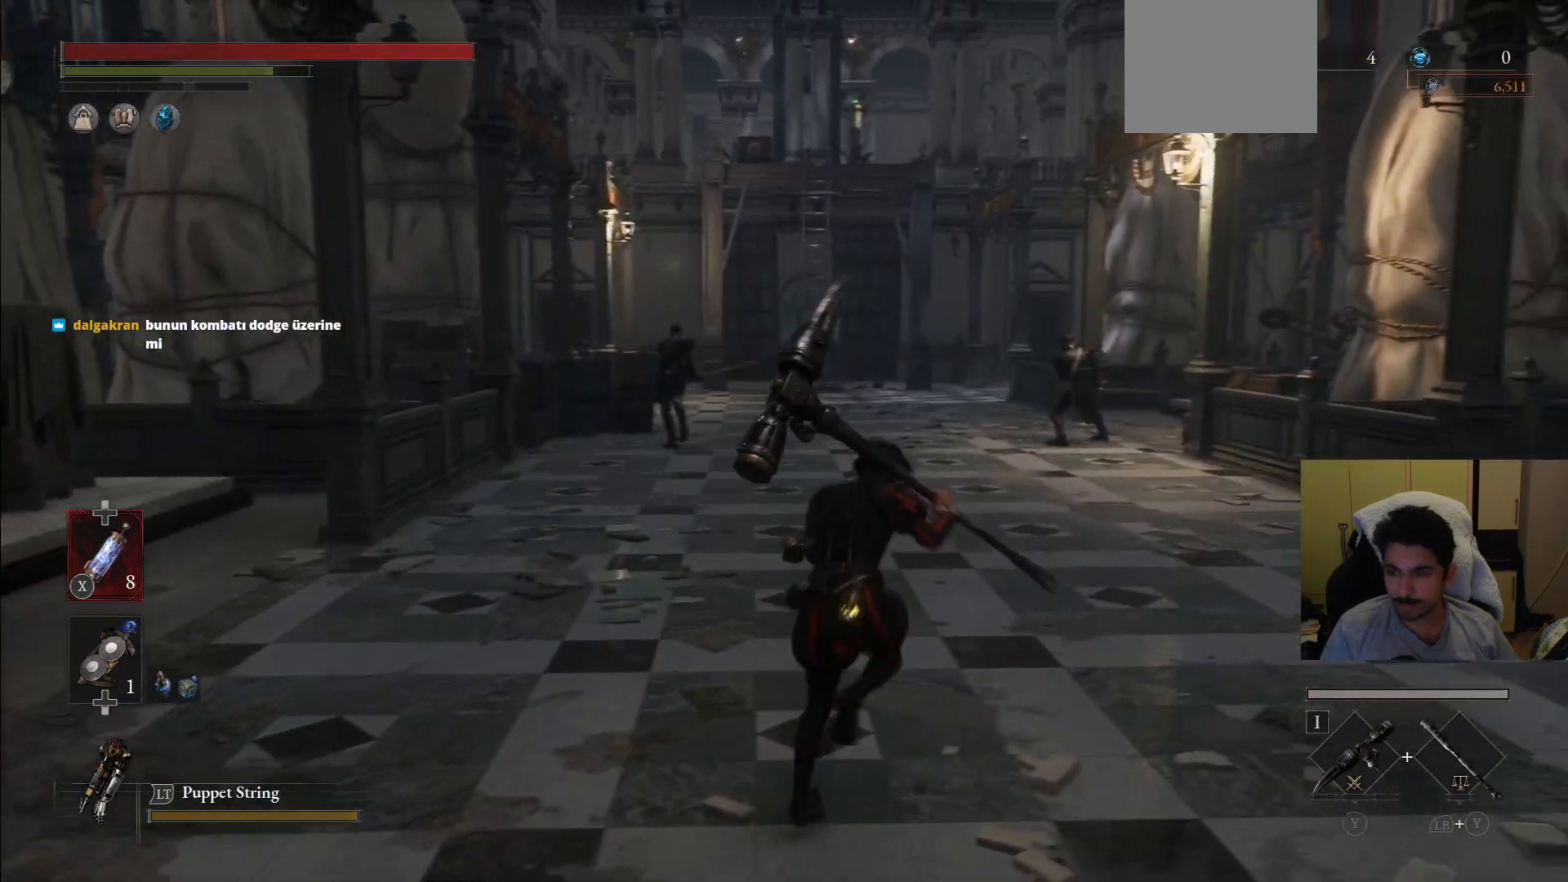
{"buttons": ["CIRCLE"], "left_stick": "up", "right_stick": "center", "events": []}
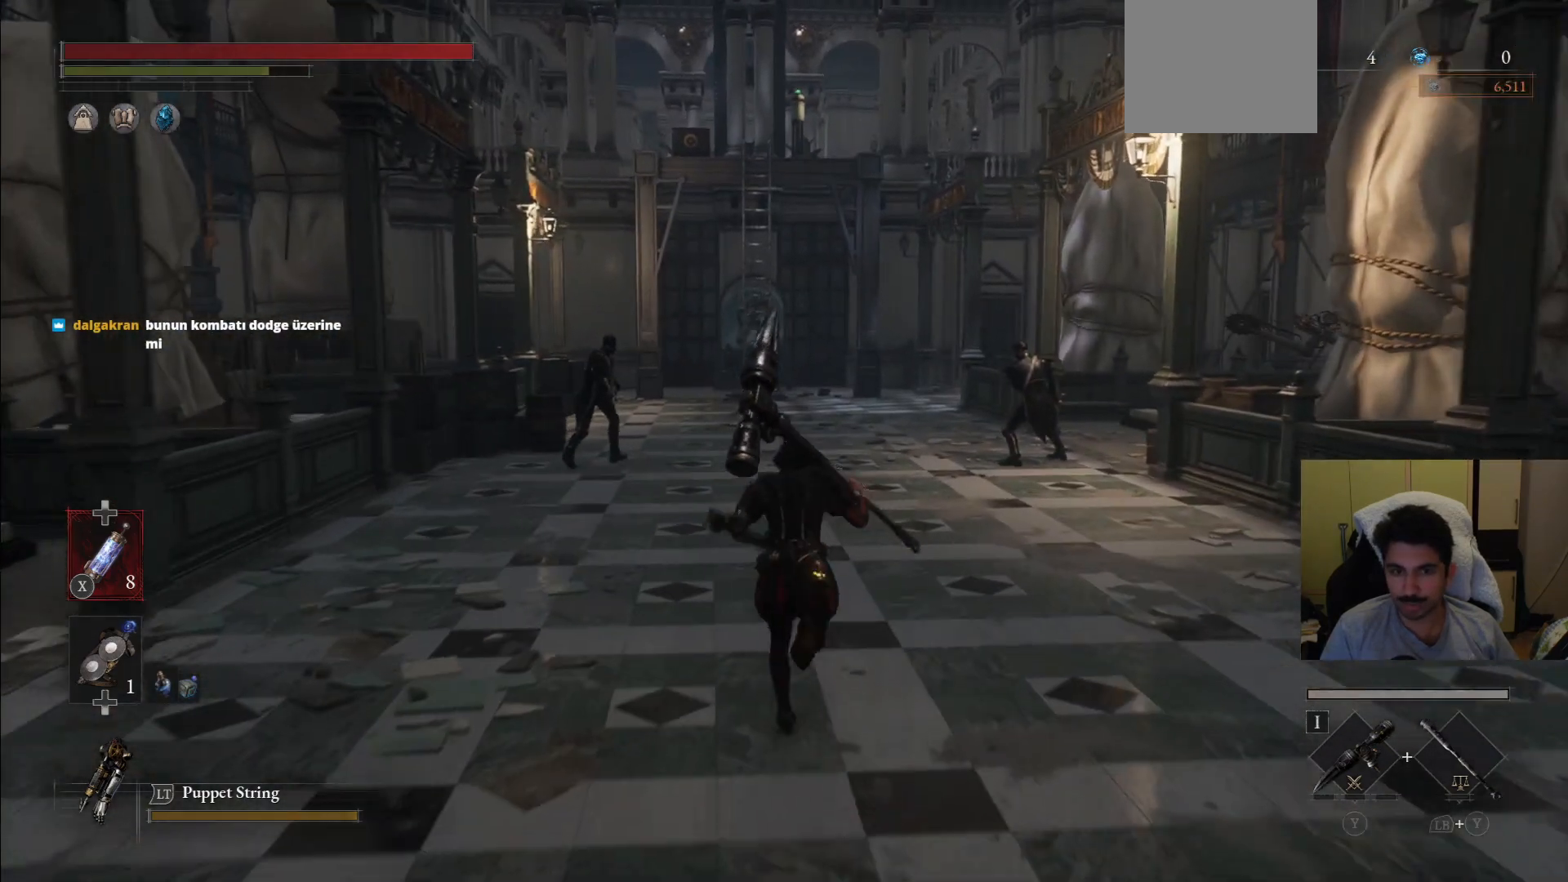
{"buttons": ["CIRCLE"], "left_stick": "up", "right_stick": "center", "events": []}
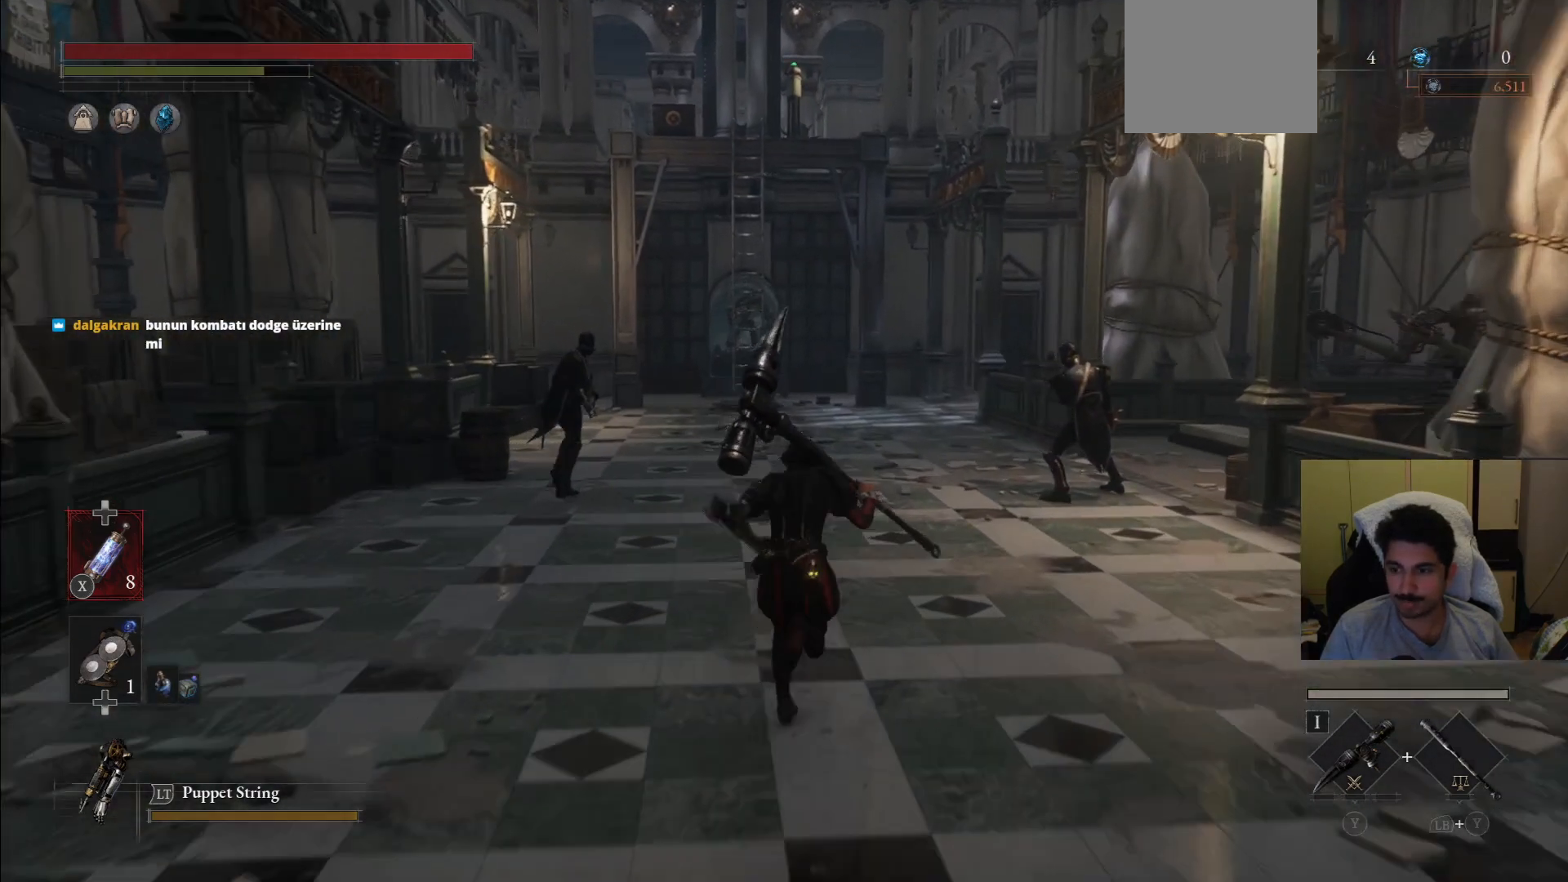
{"buttons": ["CIRCLE"], "left_stick": "up", "right_stick": "center", "events": []}
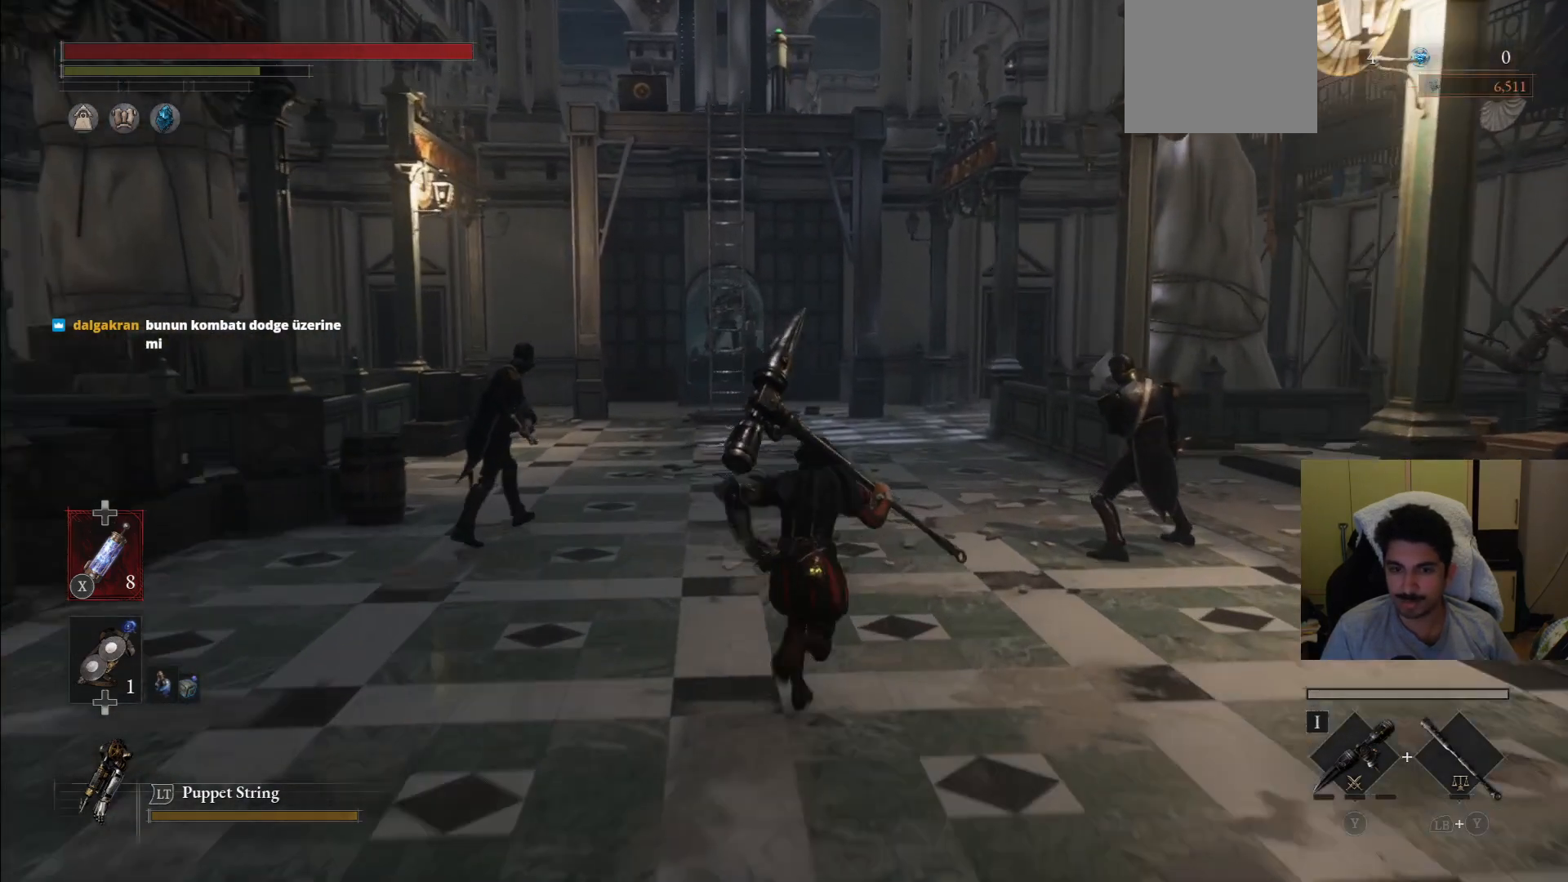
{"buttons": ["CIRCLE"], "left_stick": "up", "right_stick": "center", "events": []}
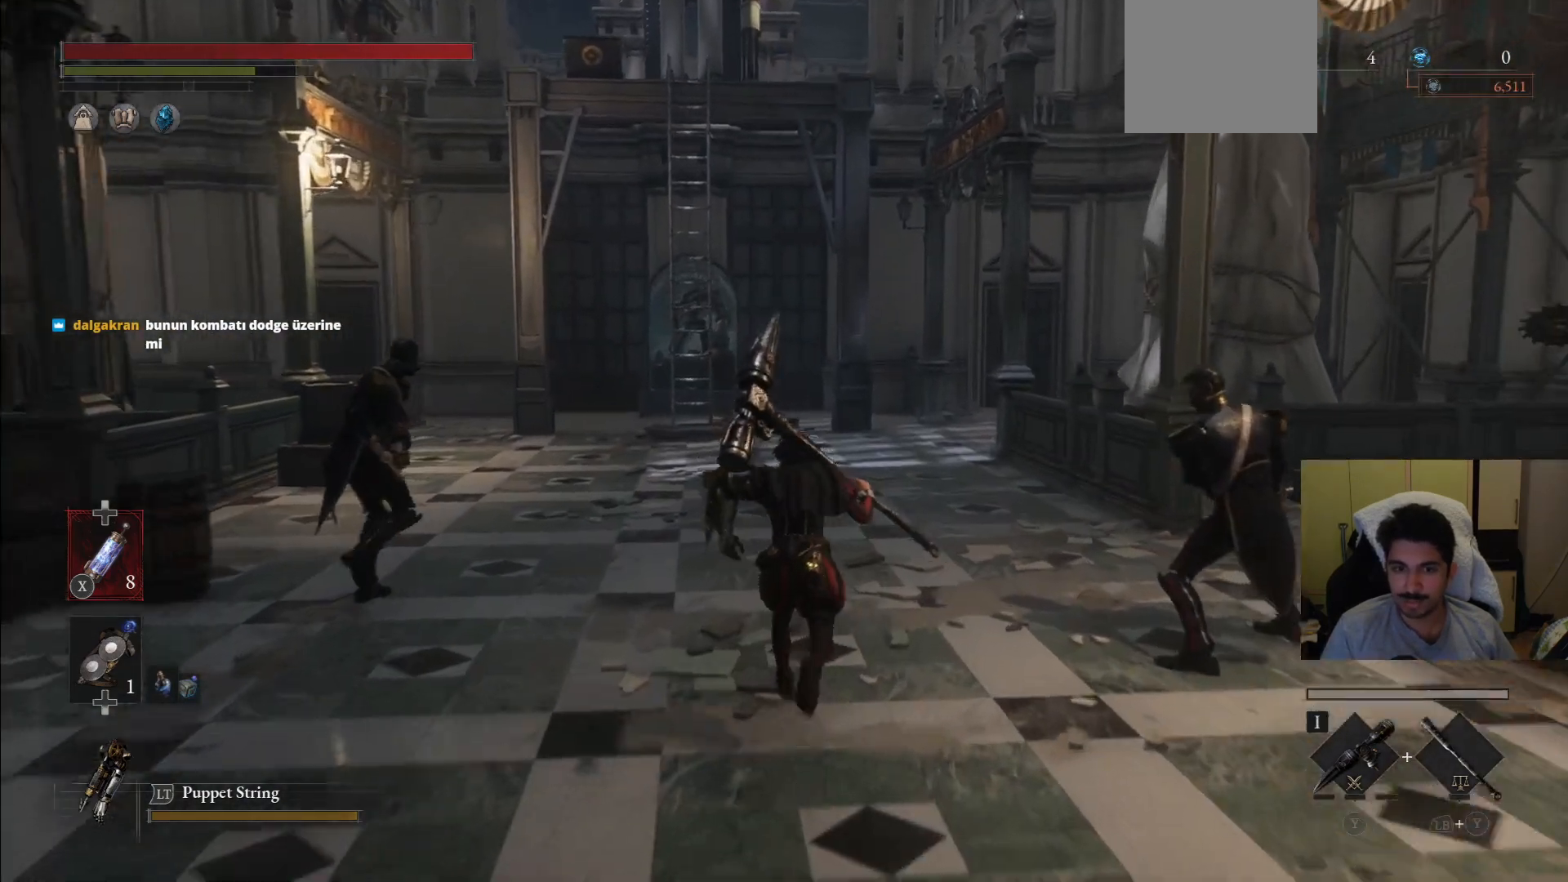
{"buttons": ["CIRCLE"], "left_stick": "up", "right_stick": "center", "events": []}
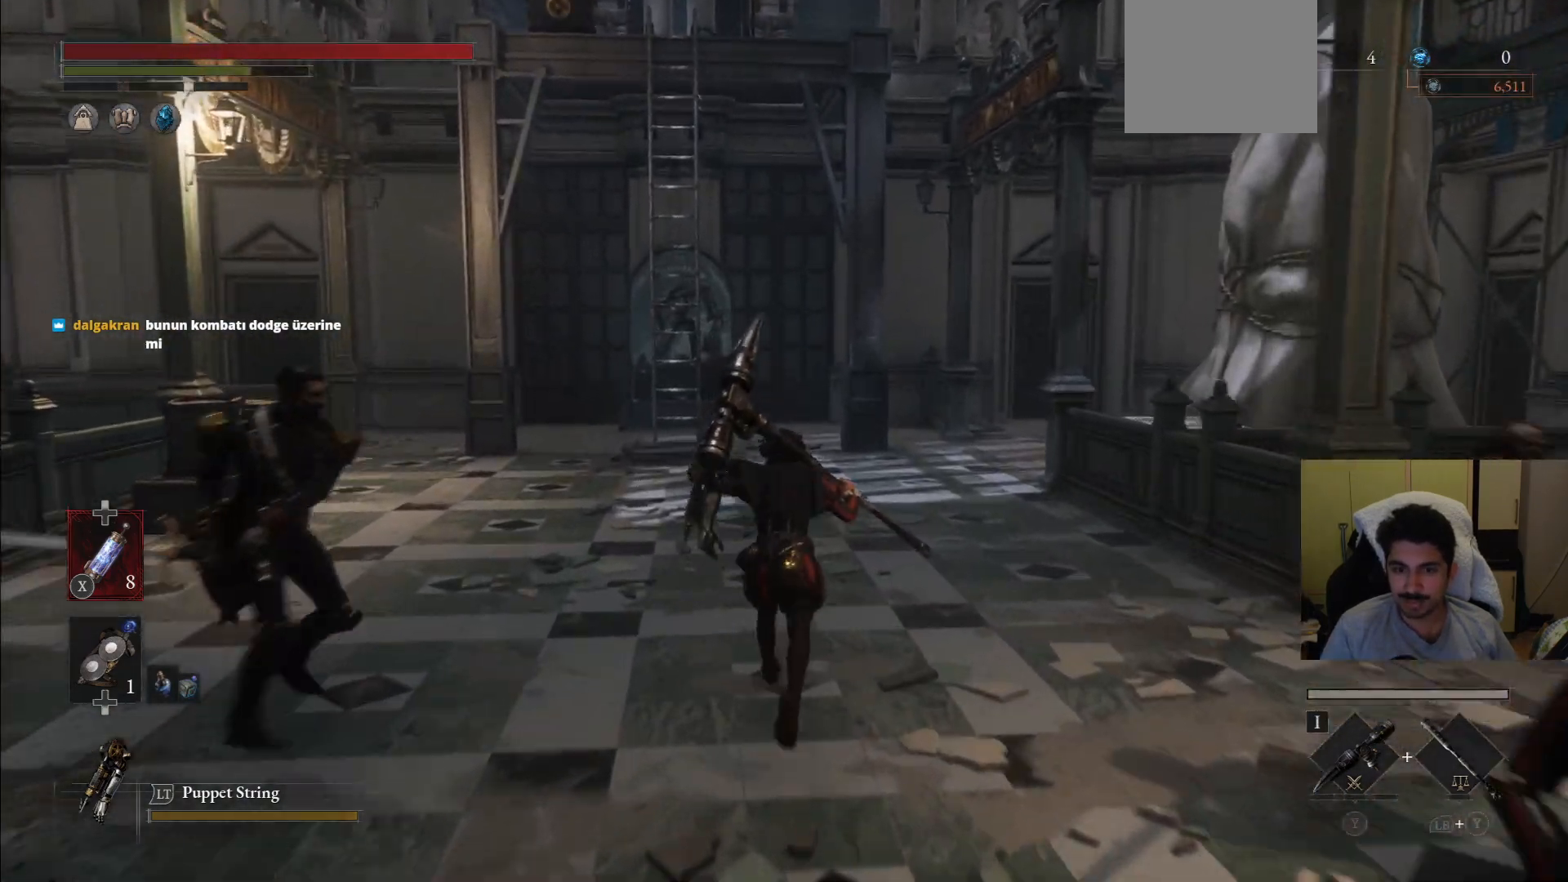
{"buttons": ["CIRCLE"], "left_stick": "up", "right_stick": "center", "events": []}
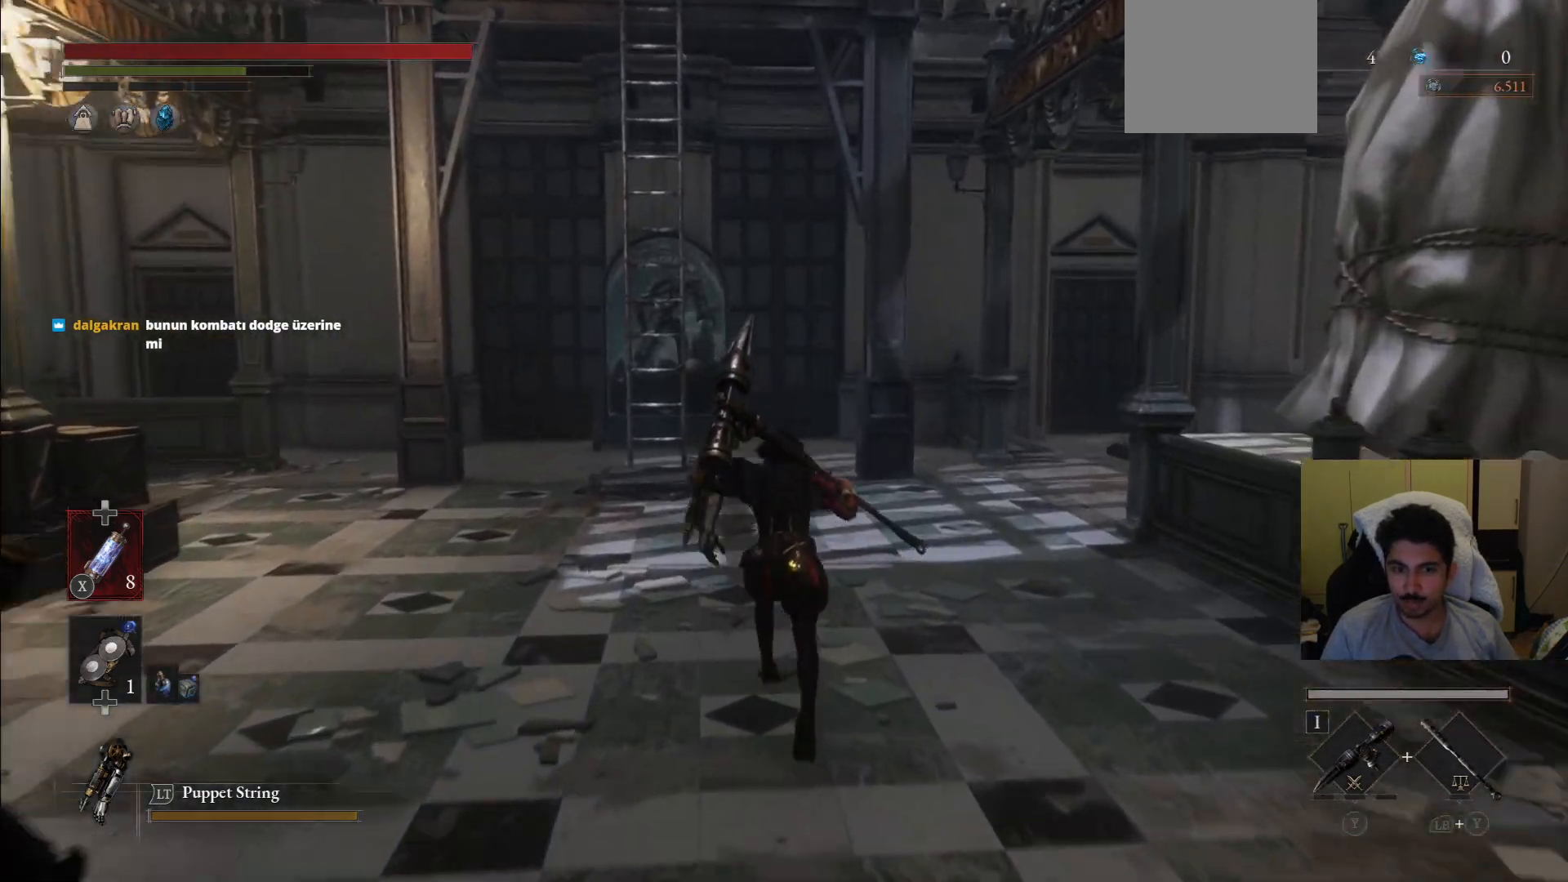
{"buttons": ["CIRCLE"], "left_stick": "up", "right_stick": "center", "events": []}
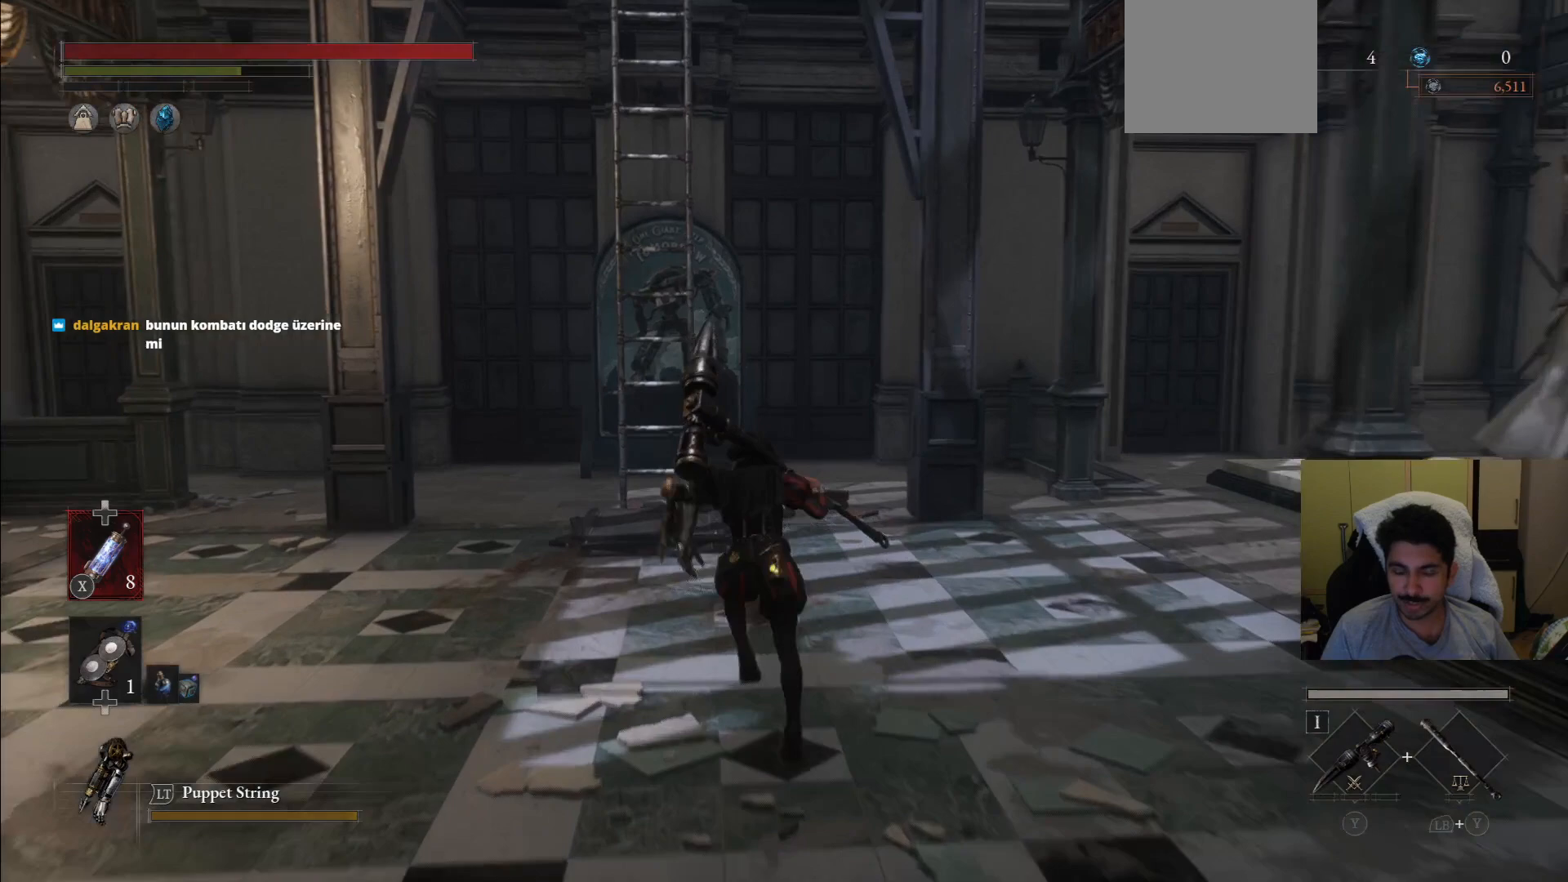
{"buttons": ["CIRCLE"], "left_stick": "up", "right_stick": "center", "events": []}
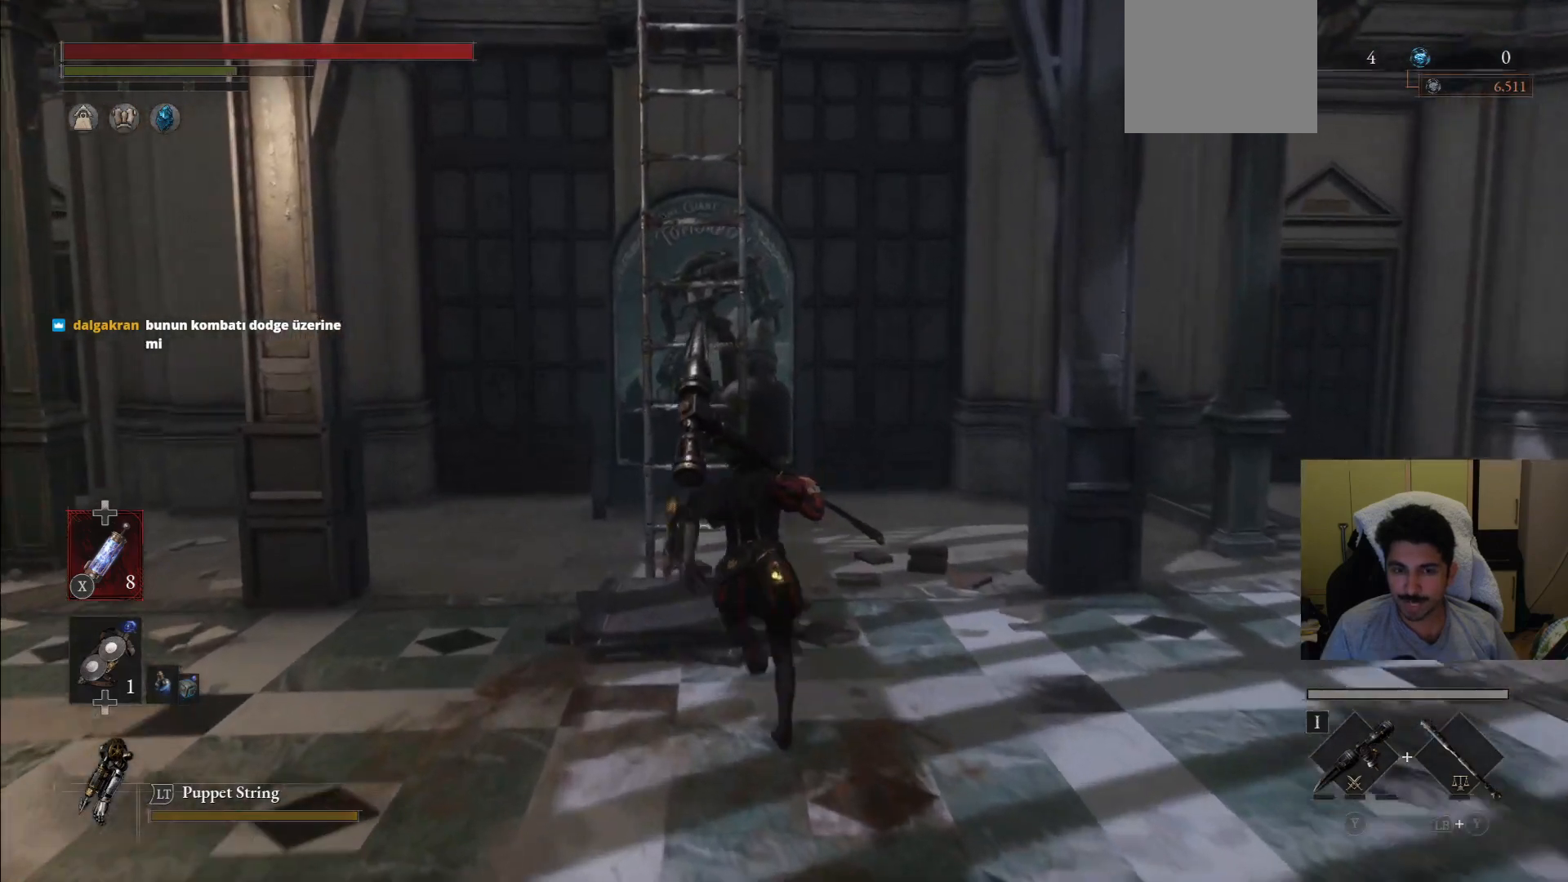
{"buttons": [], "left_stick": "up", "right_stick": "center", "events": [[167, "CIRCLE", "up"], [354, "CROSS", "down"], [479, "CROSS", "up"]]}